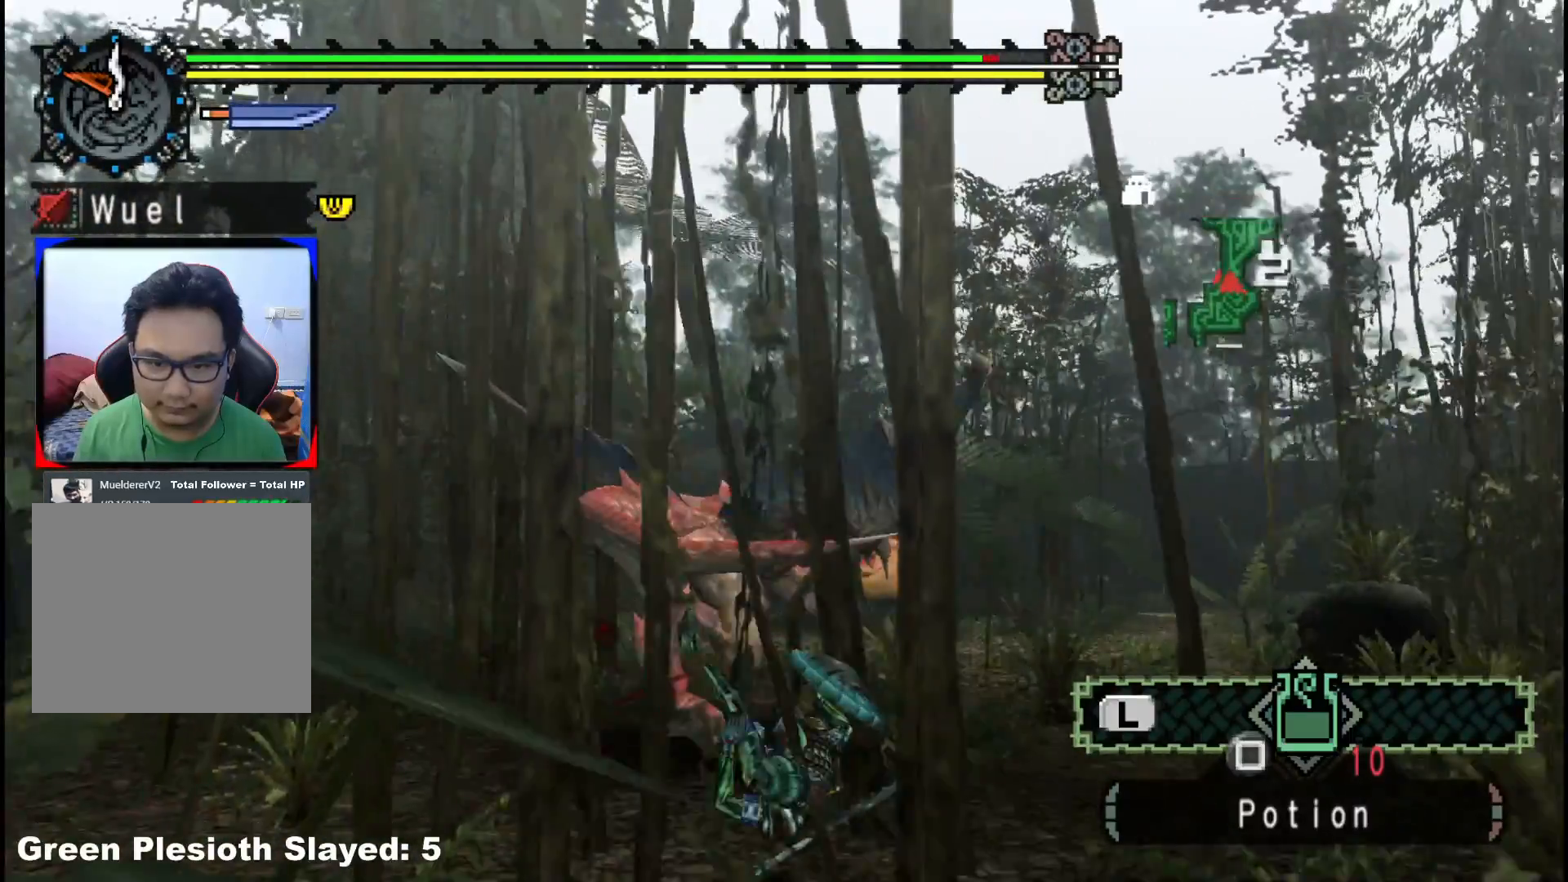
Gameplay with a controller (Xbox layout); each line is a JSON object with the inputs held at the frame after it. "events" lists button and stick changes between this image and that frame as [ms after this image, input, new state], when the widget could be followed in between. Not read: L2 L3 R3.
{"buttons": ["A"], "left_stick": "center", "right_stick": "center", "events": [[117, "right_stick", "center"], [200, "left_stick", "center"], [467, "A", "down"]]}
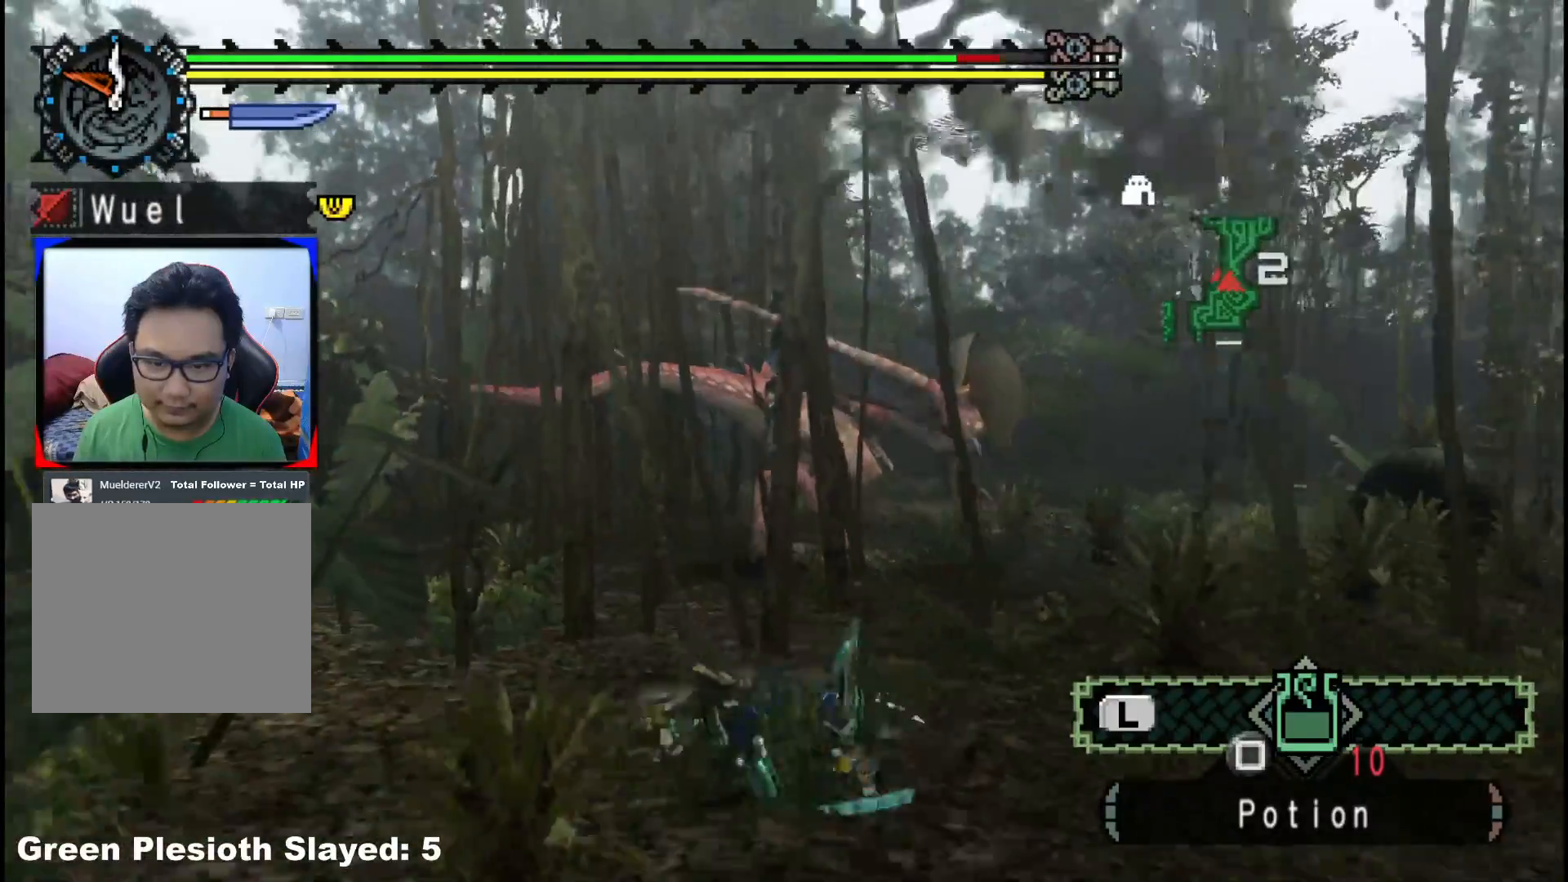
{"buttons": [], "left_stick": "up-right", "right_stick": "center", "events": [[50, "A", "up"], [67, "left_stick", "up-right"], [133, "A", "down"], [250, "A", "up"], [333, "A", "down"], [450, "A", "up"]]}
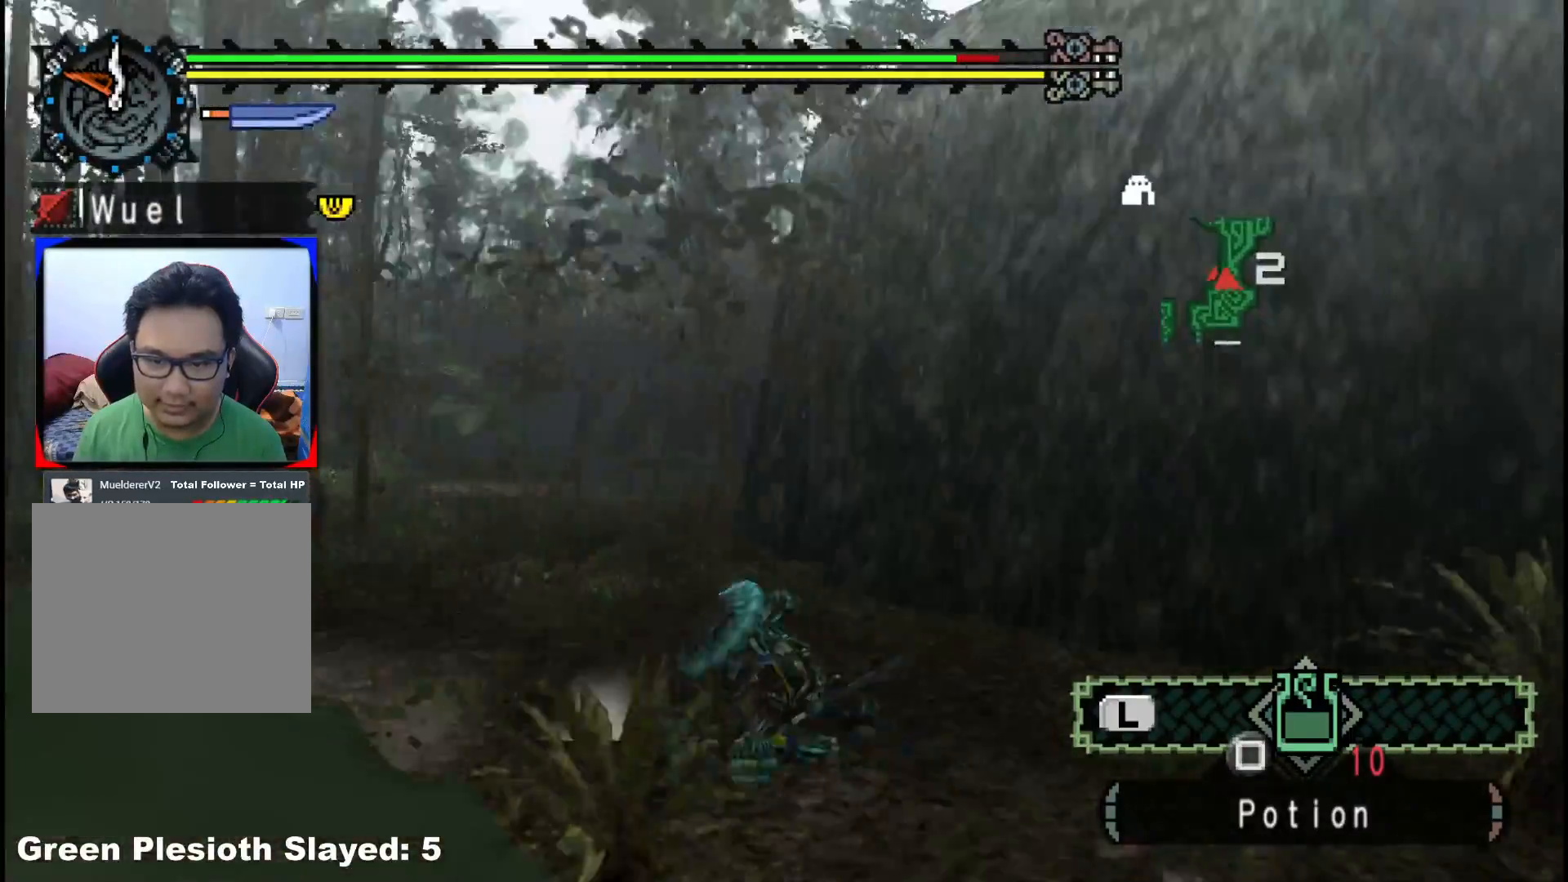
{"buttons": [], "left_stick": "center", "right_stick": "center", "events": [[67, "A", "down"], [167, "A", "up"], [417, "left_stick", "center"]]}
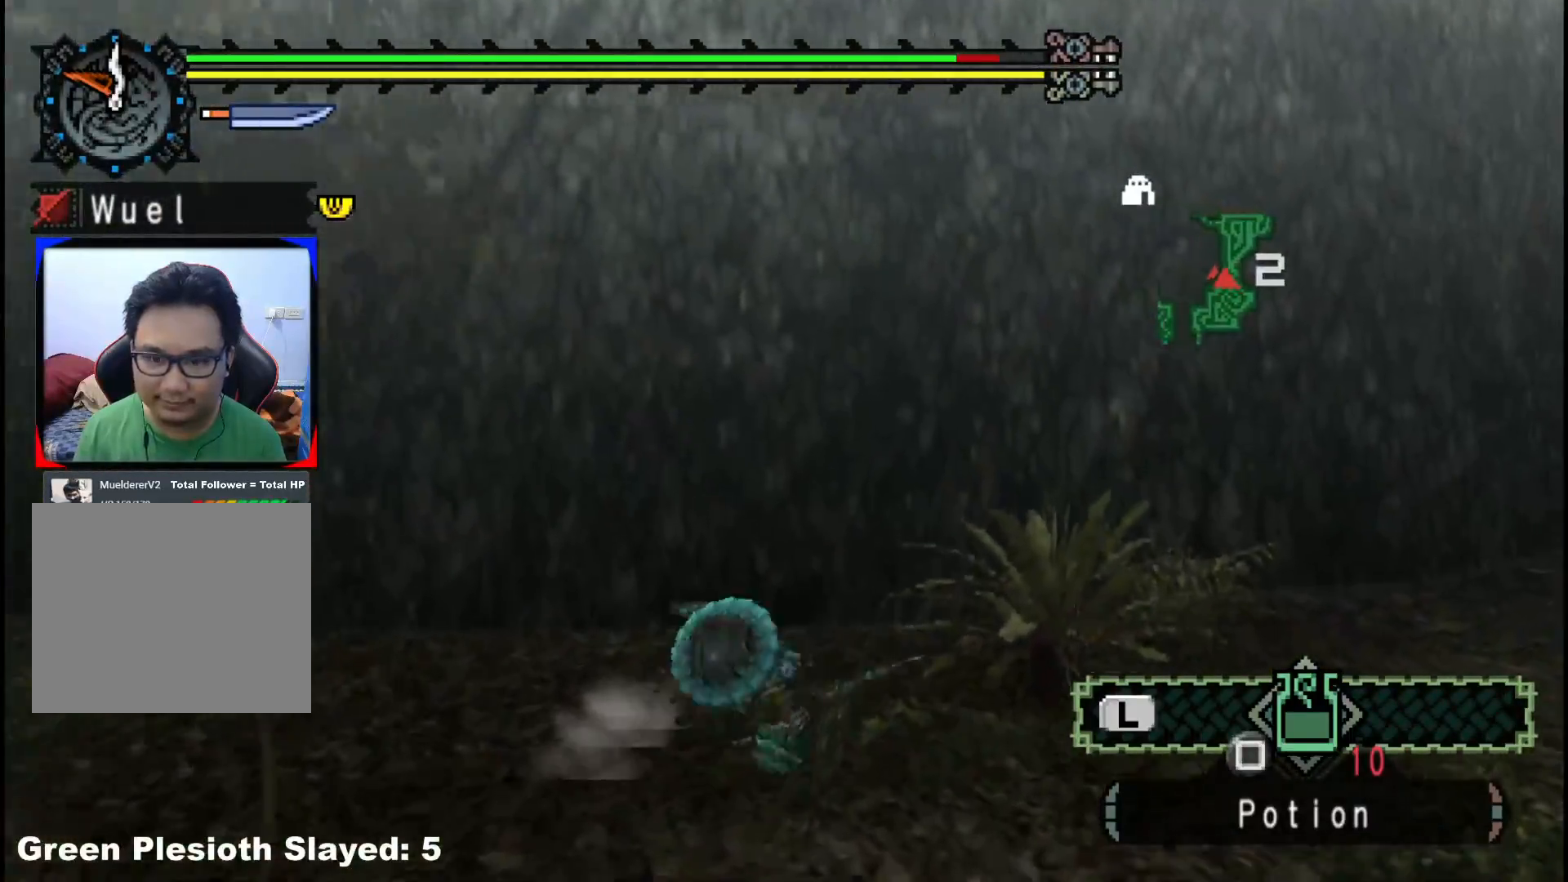
{"buttons": [], "left_stick": "left", "right_stick": "left", "events": [[33, "right_stick", "left"], [83, "left_stick", "down-left"], [483, "left_stick", "left"]]}
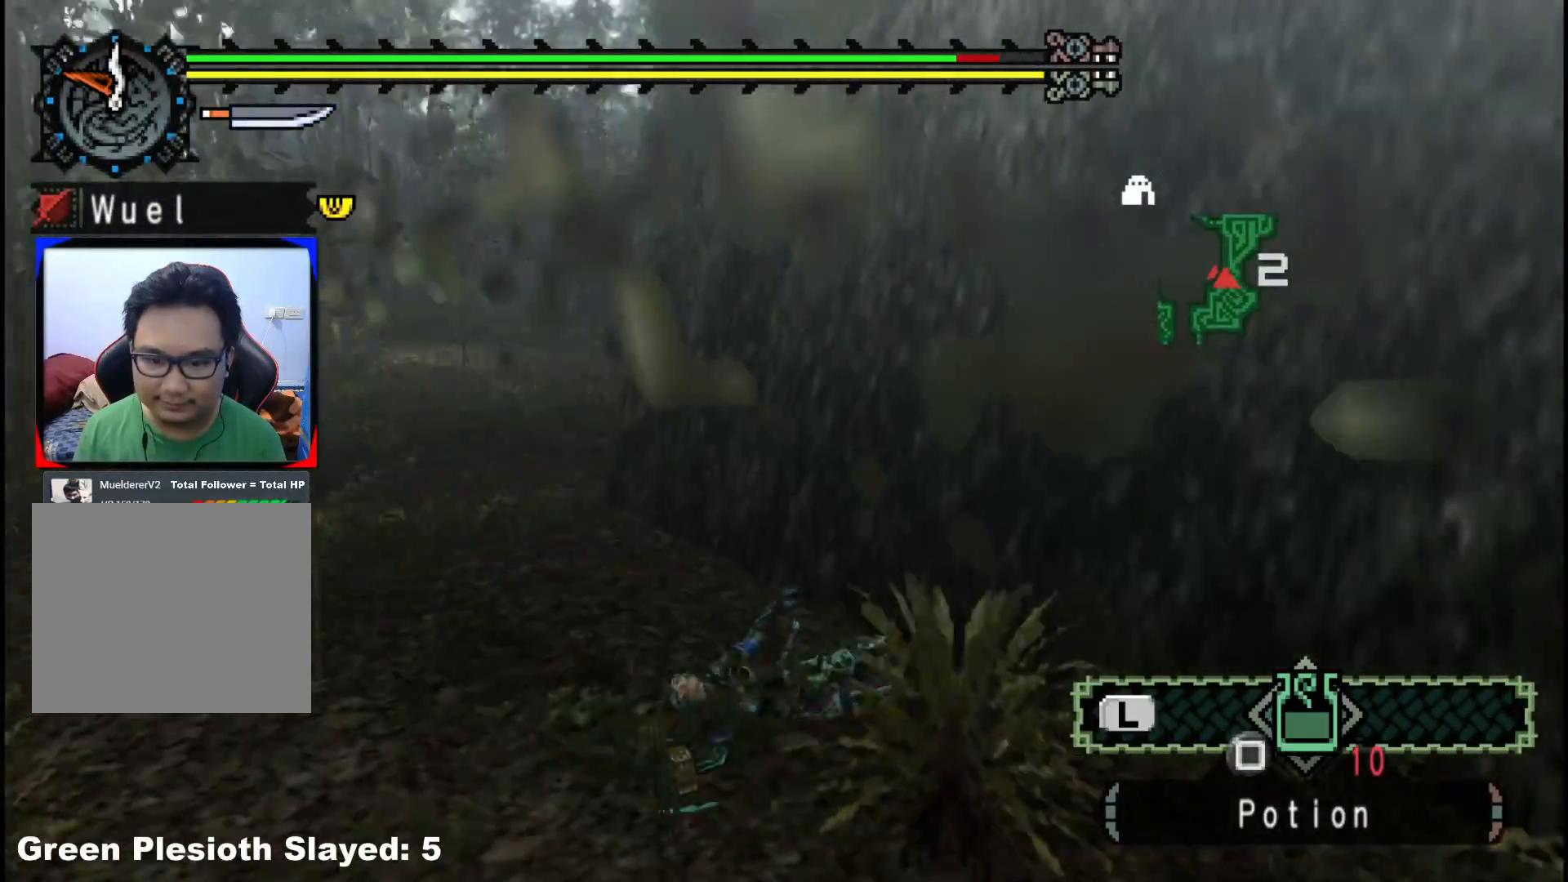
{"buttons": ["A"], "left_stick": "up-left", "right_stick": "center", "events": [[150, "left_stick", "up-left"], [167, "right_stick", "center"], [267, "A", "down"], [350, "A", "up"], [417, "A", "down"]]}
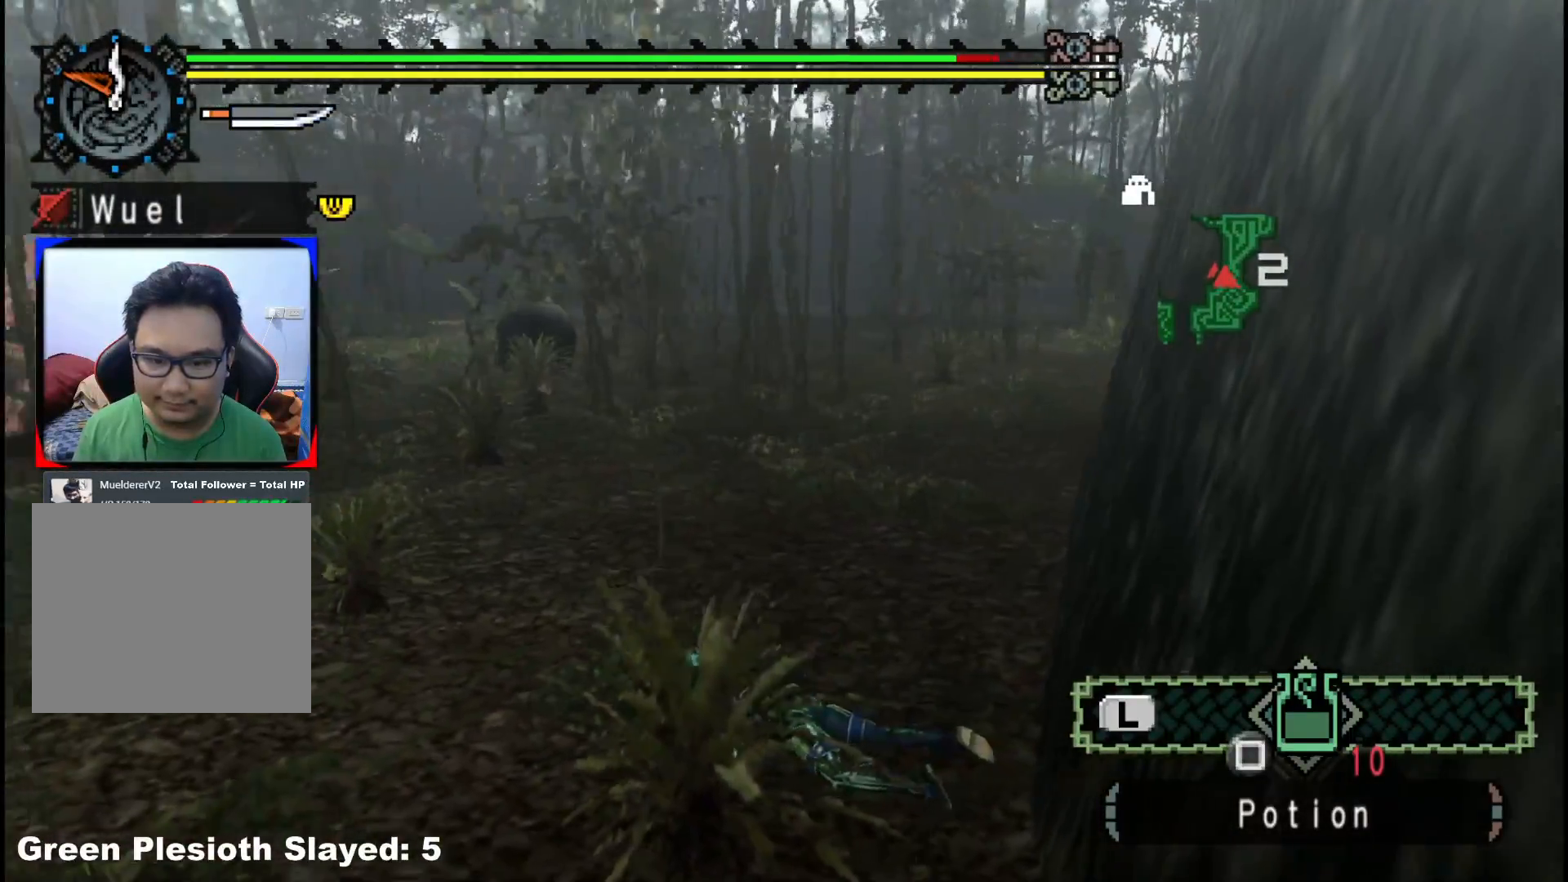
{"buttons": [], "left_stick": "up-left", "right_stick": "center", "events": [[17, "A", "up"]]}
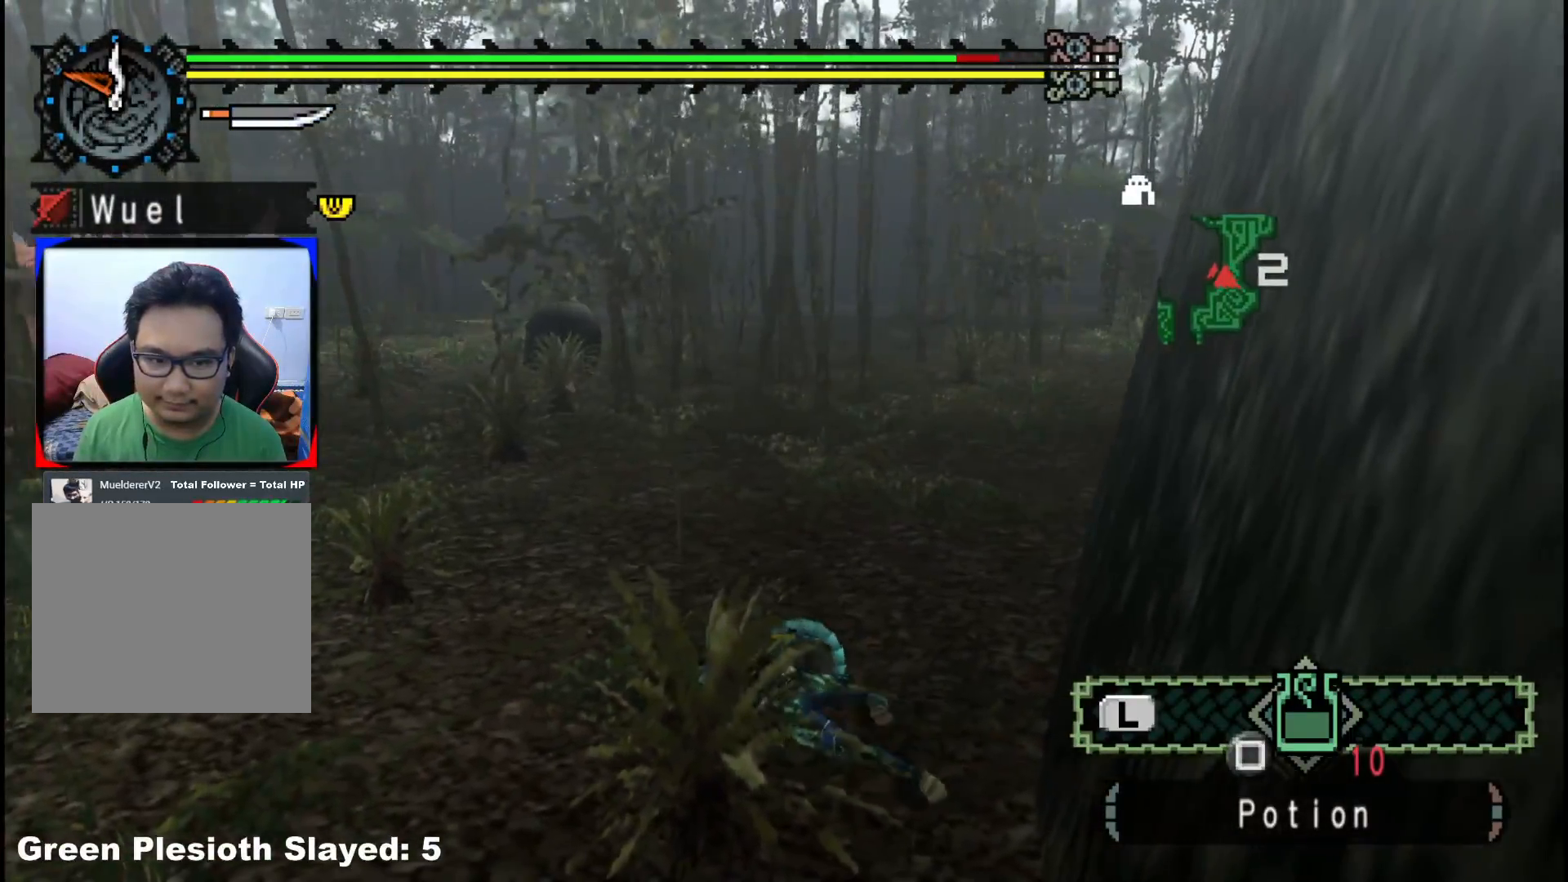
{"buttons": [], "left_stick": "up-left", "right_stick": "center", "events": [[50, "right_stick", "left"], [183, "right_stick", "center"]]}
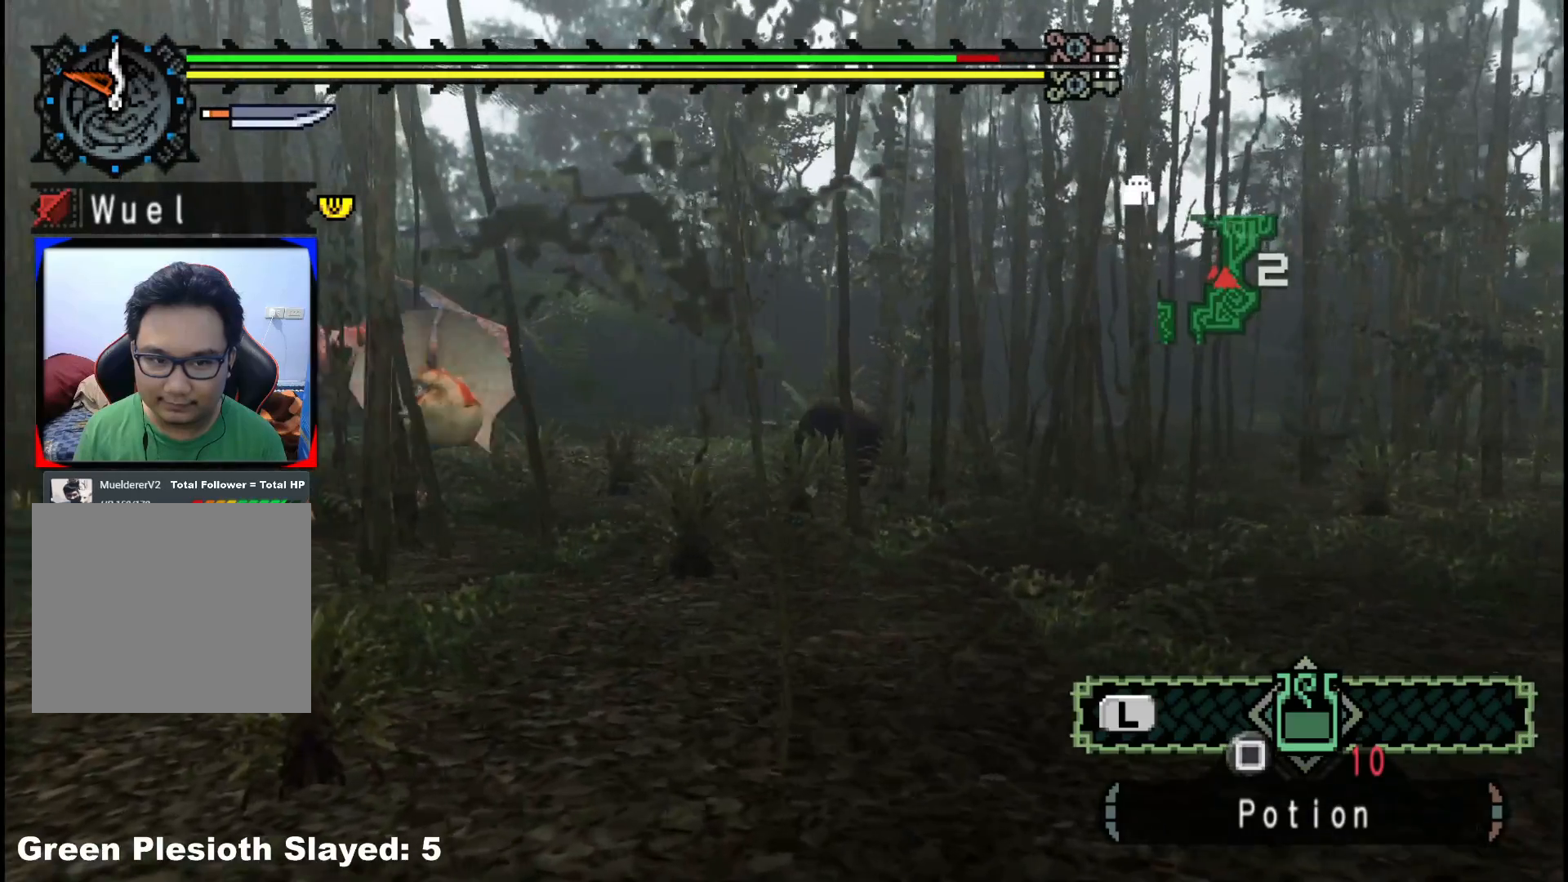
{"buttons": [], "left_stick": "up-left", "right_stick": "center", "events": []}
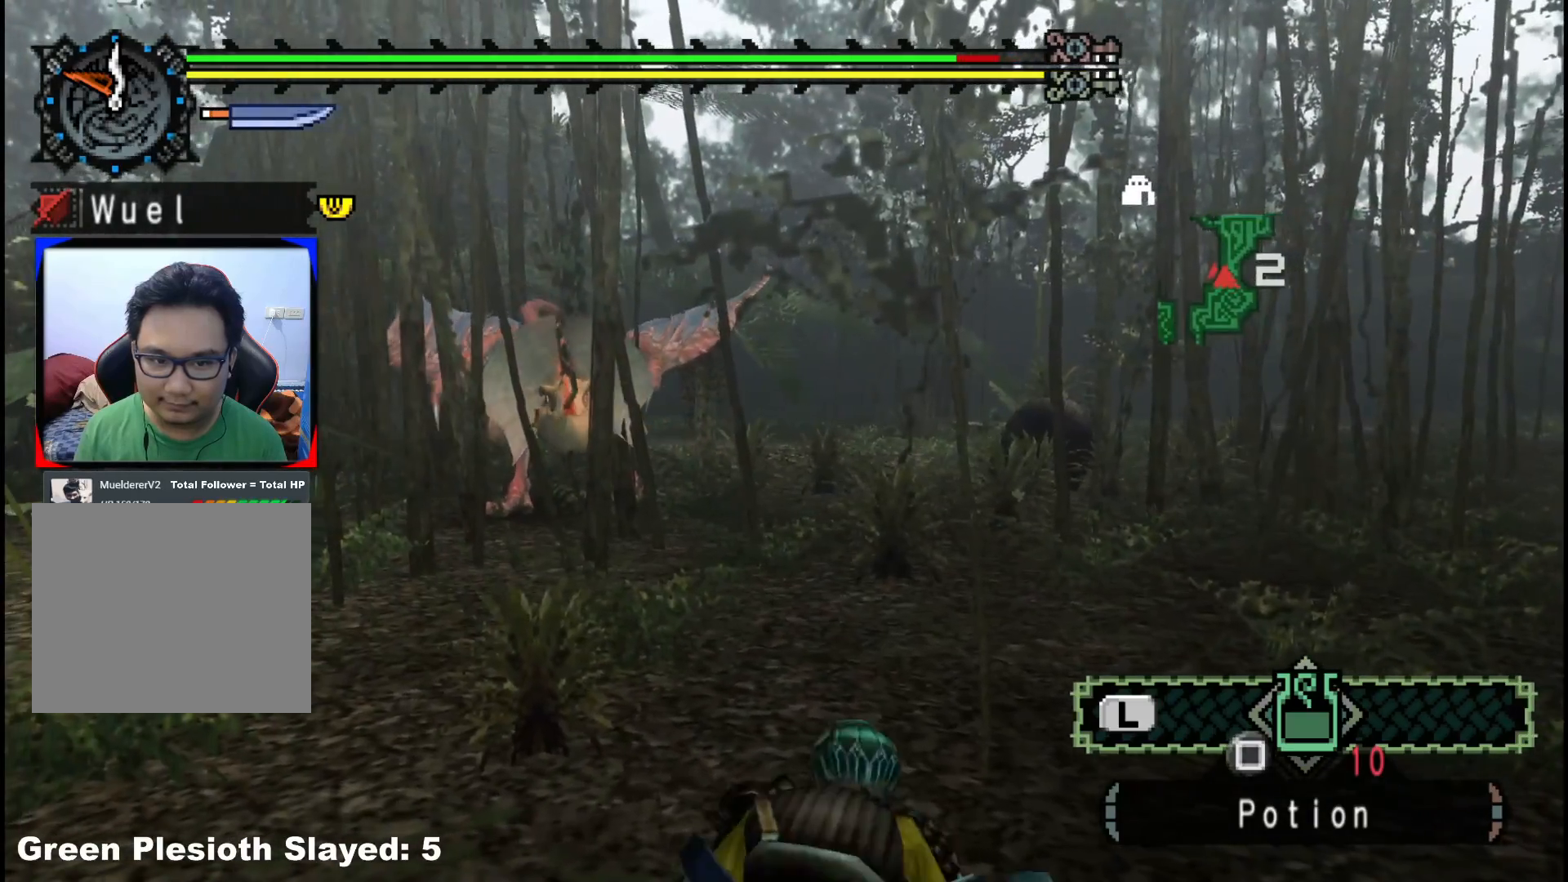
{"buttons": [], "left_stick": "up", "right_stick": "center", "events": [[433, "left_stick", "up"]]}
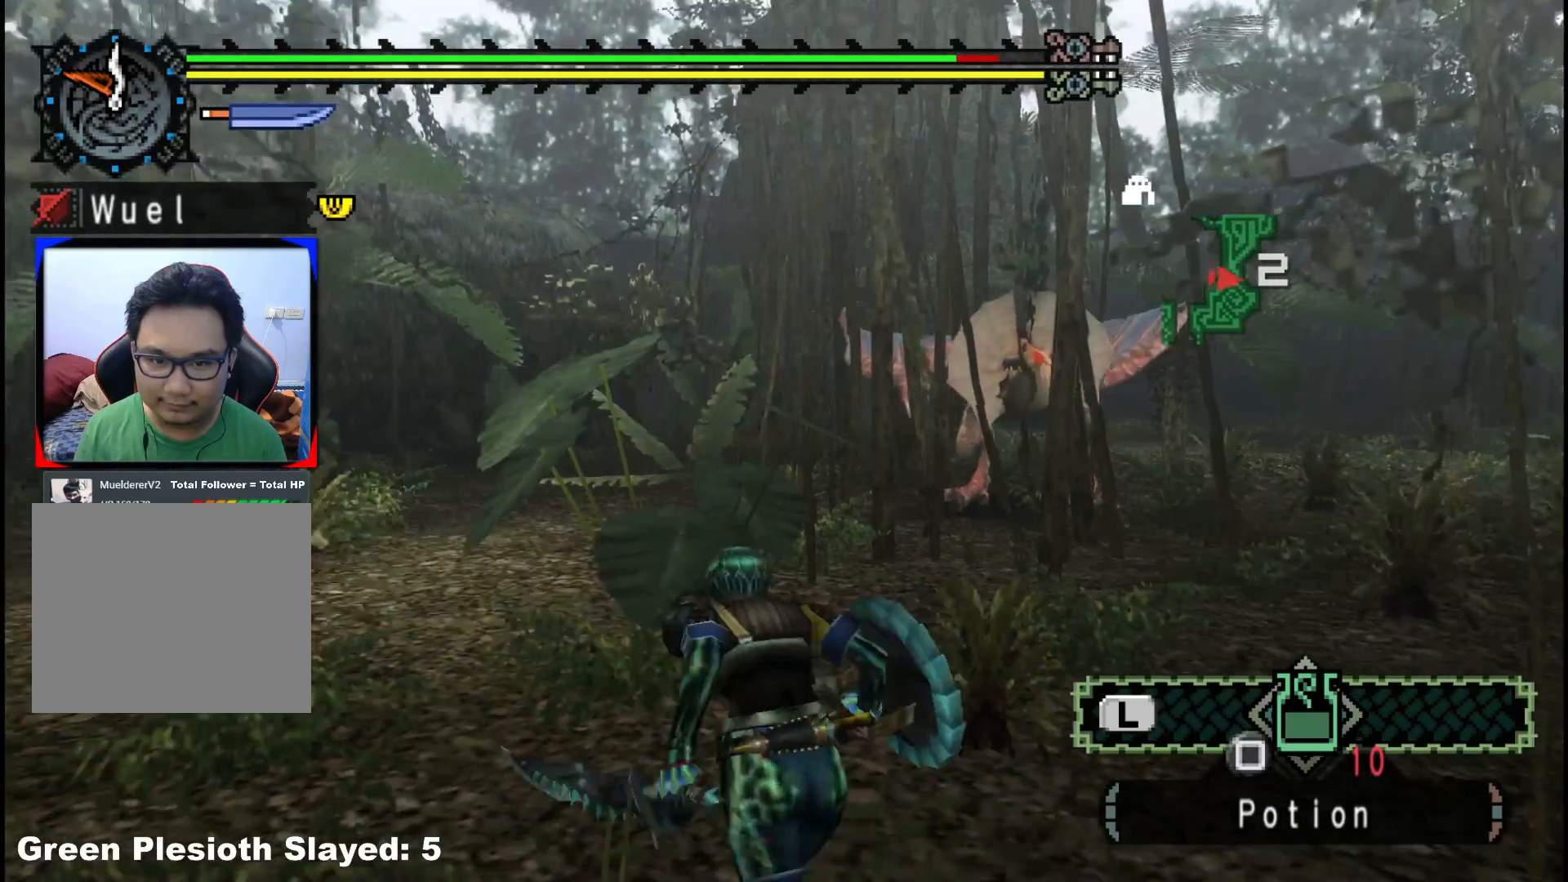
{"buttons": [], "left_stick": "up", "right_stick": "center", "events": []}
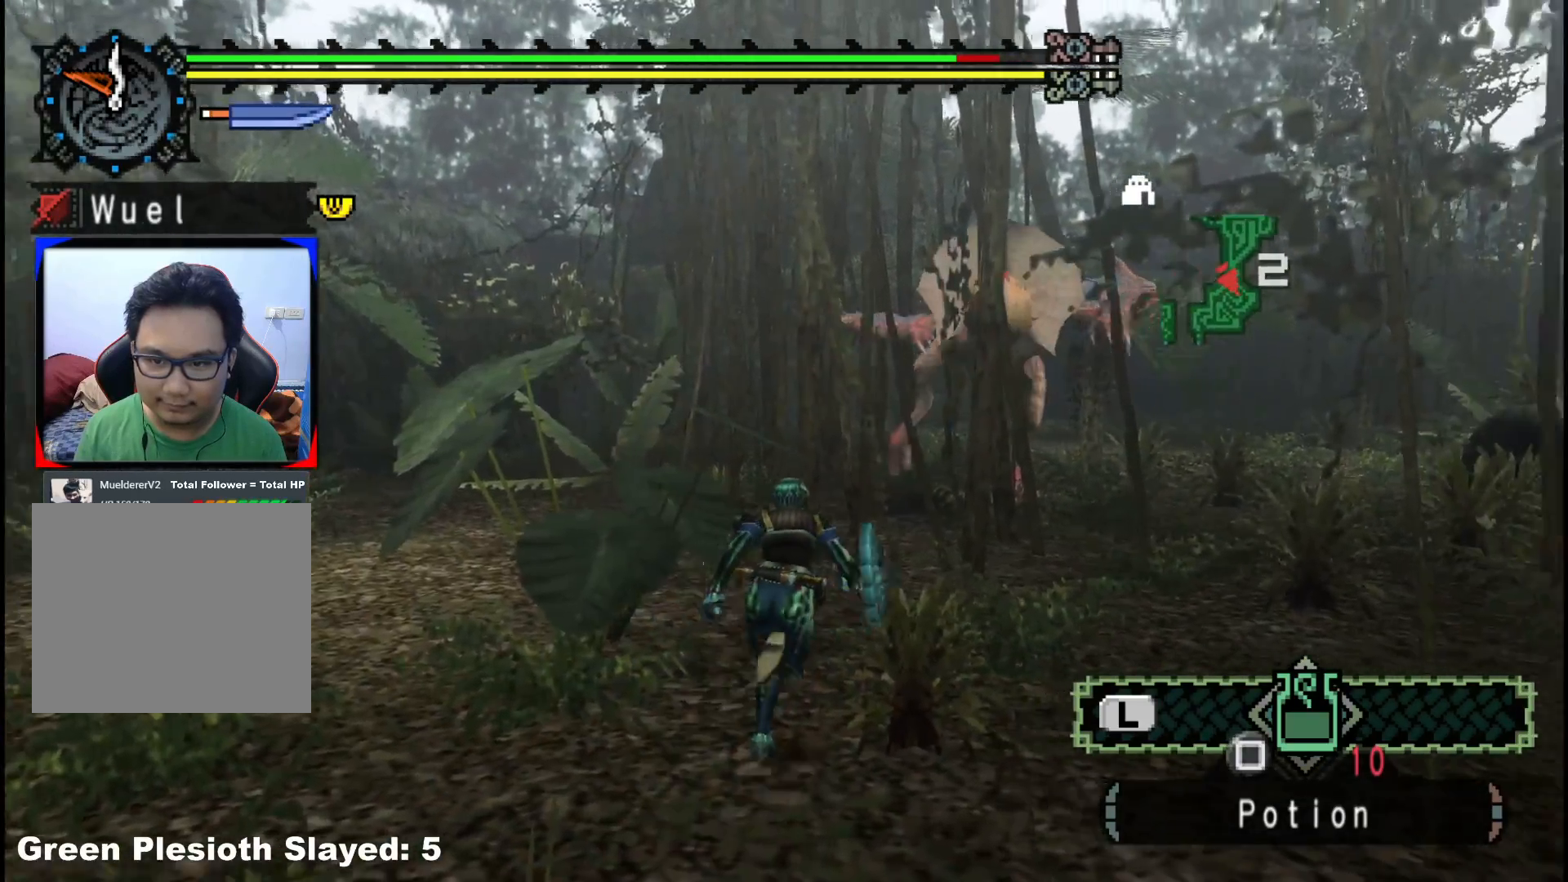
{"buttons": ["B", "Y"], "left_stick": "up", "right_stick": "center", "events": [[483, "B", "down"], [483, "Y", "down"]]}
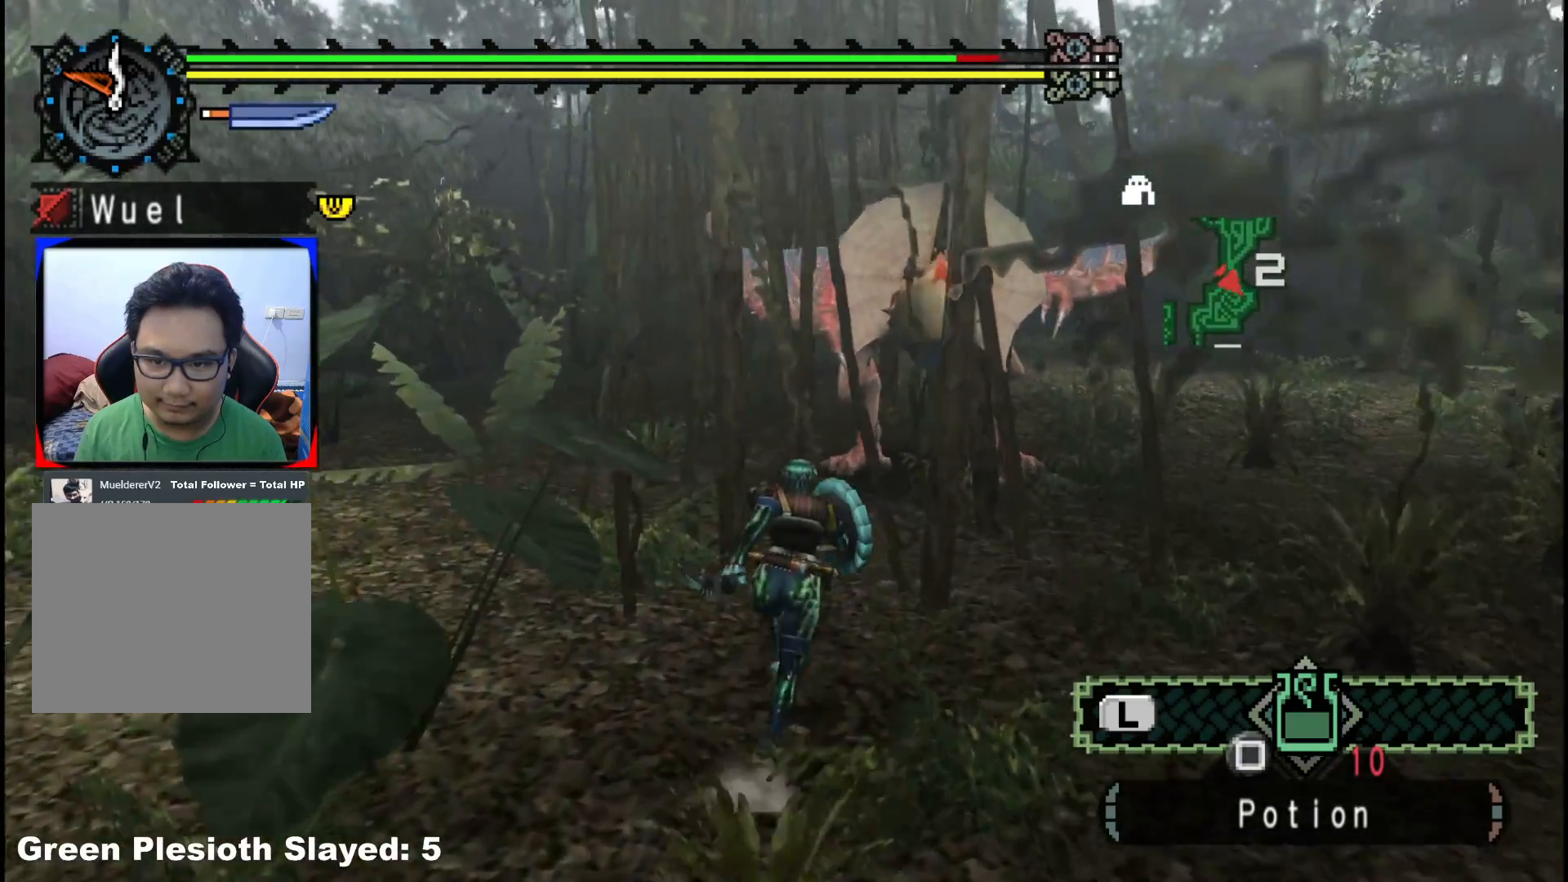
{"buttons": ["Y"], "left_stick": "up", "right_stick": "center", "events": [[133, "B", "up"], [133, "Y", "up"], [283, "Y", "down"], [417, "Y", "up"], [483, "Y", "down"]]}
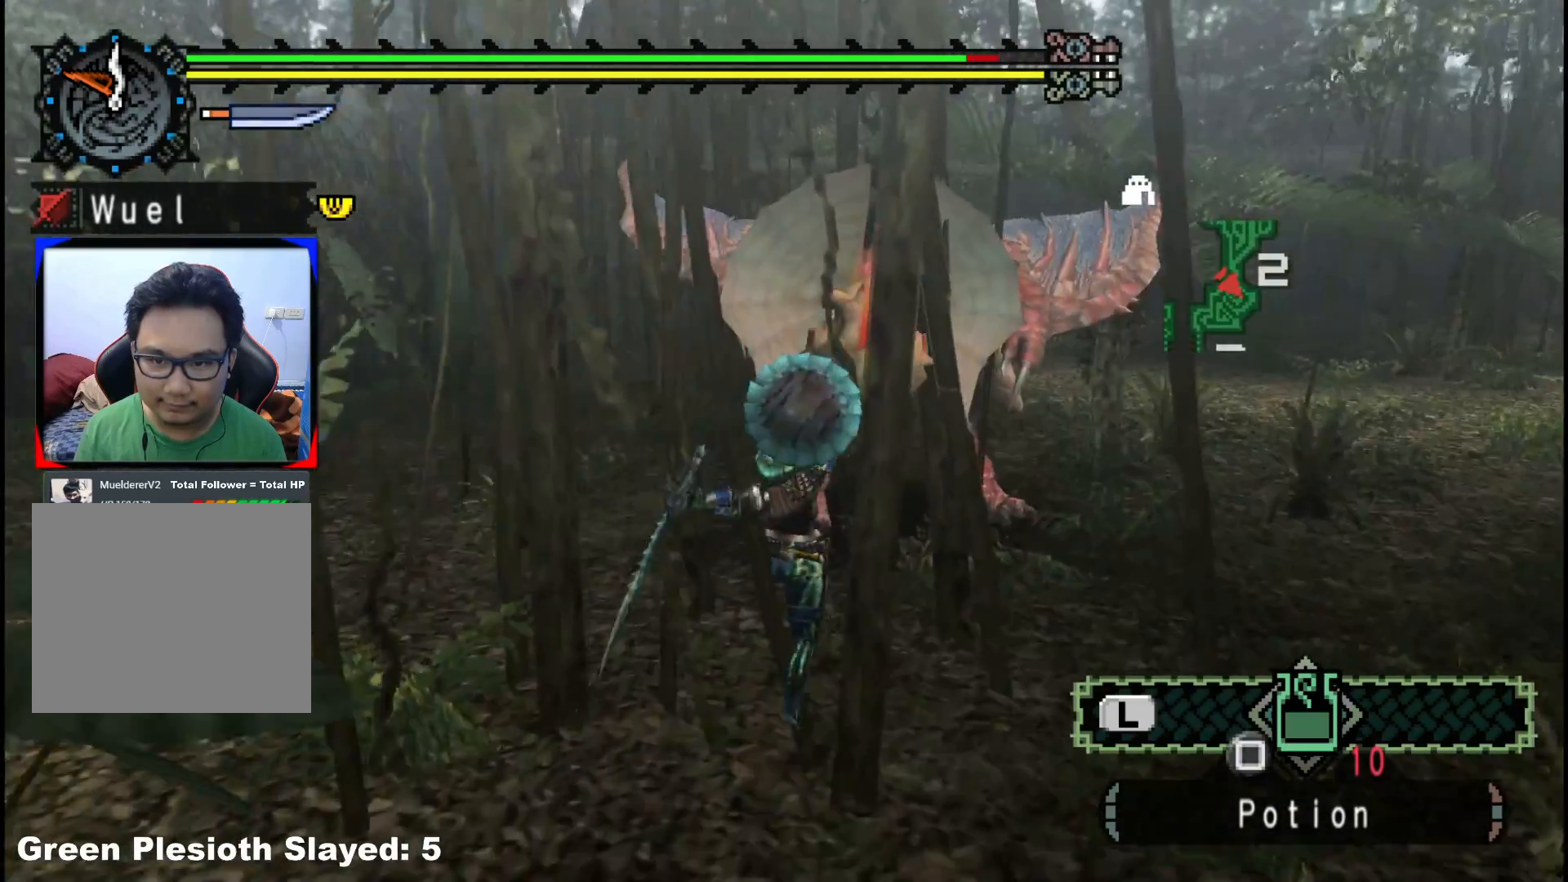
{"buttons": [], "left_stick": "down-left", "right_stick": "center", "events": [[17, "left_stick", "center"], [117, "Y", "up"], [183, "Y", "down"], [300, "Y", "up"], [367, "Y", "down"], [383, "left_stick", "down-left"], [483, "Y", "up"]]}
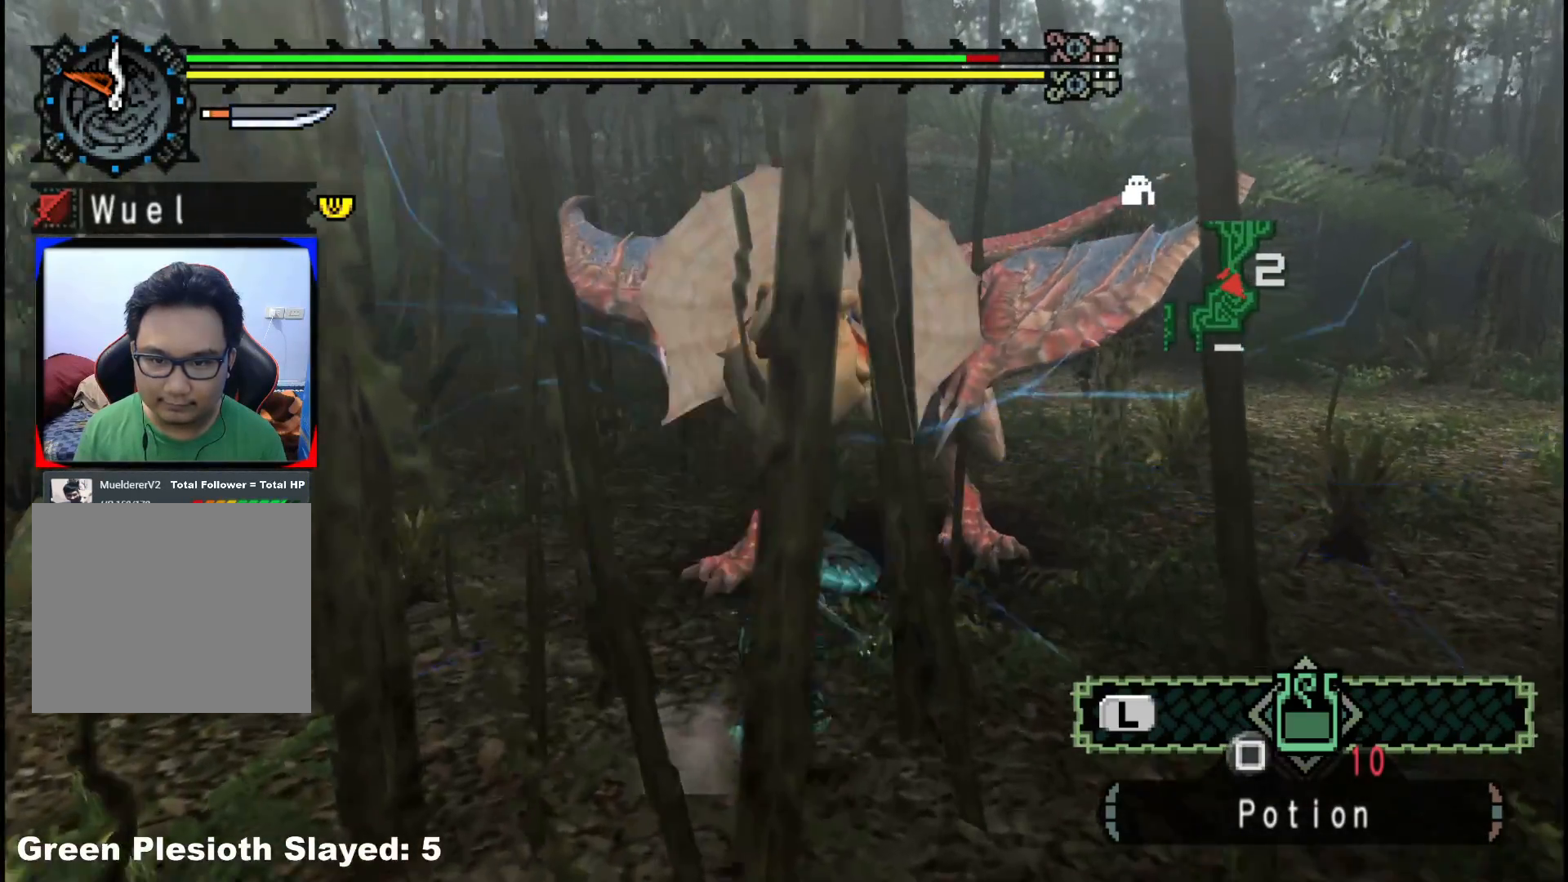
{"buttons": ["Y"], "left_stick": "down-left", "right_stick": "center", "events": [[50, "Y", "down"], [183, "Y", "up"], [233, "Y", "down"], [367, "Y", "up"], [433, "Y", "down"]]}
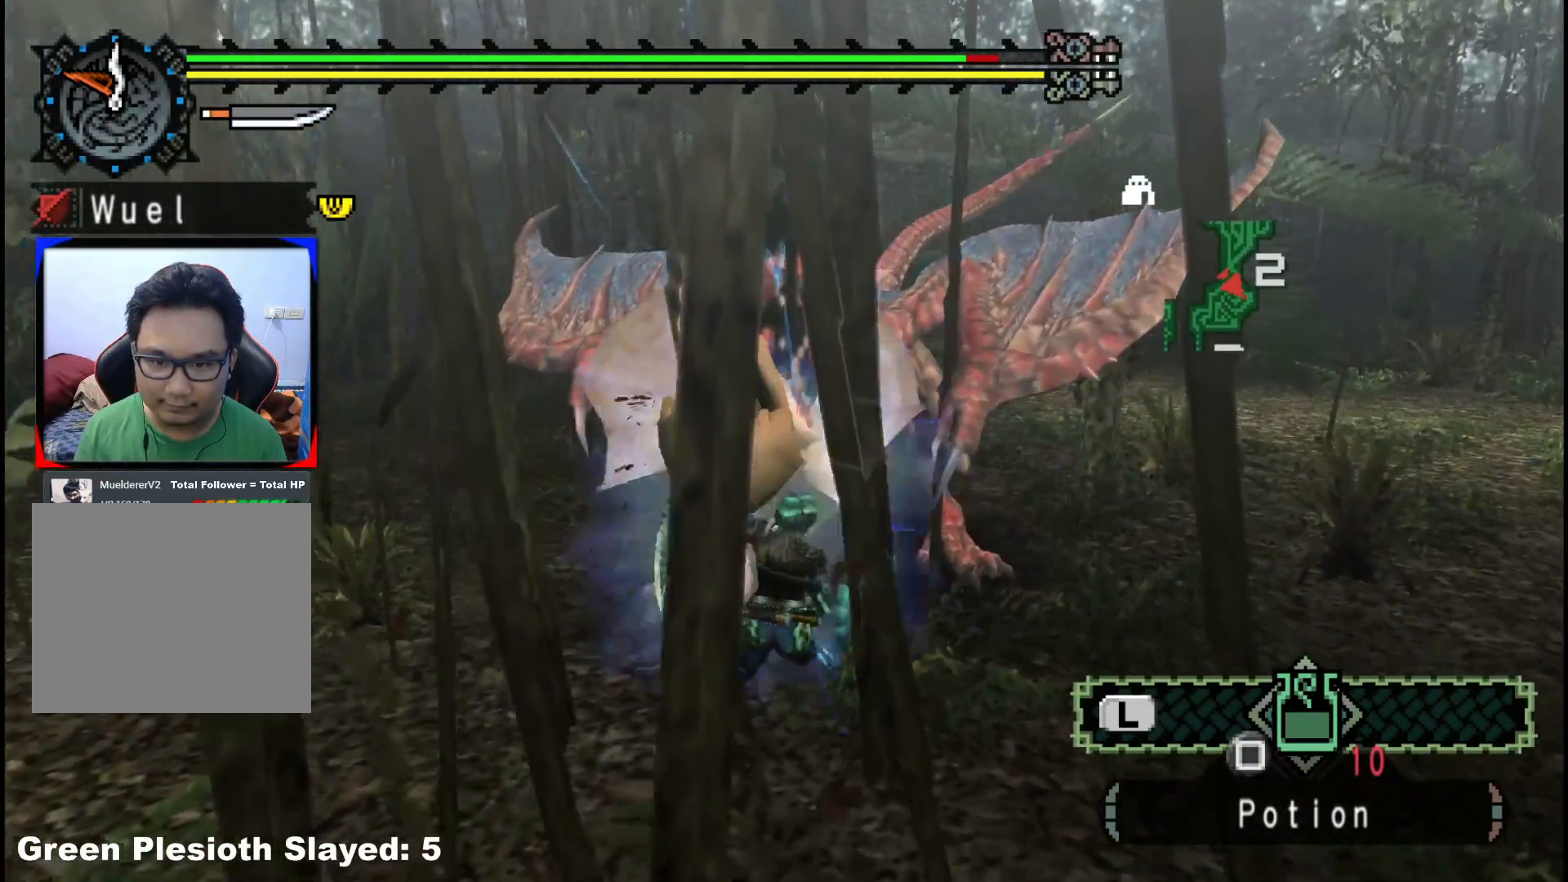
{"buttons": [], "left_stick": "down-left", "right_stick": "center", "events": [[50, "Y", "up"], [117, "Y", "down"], [250, "Y", "up"], [300, "Y", "down"], [450, "Y", "up"]]}
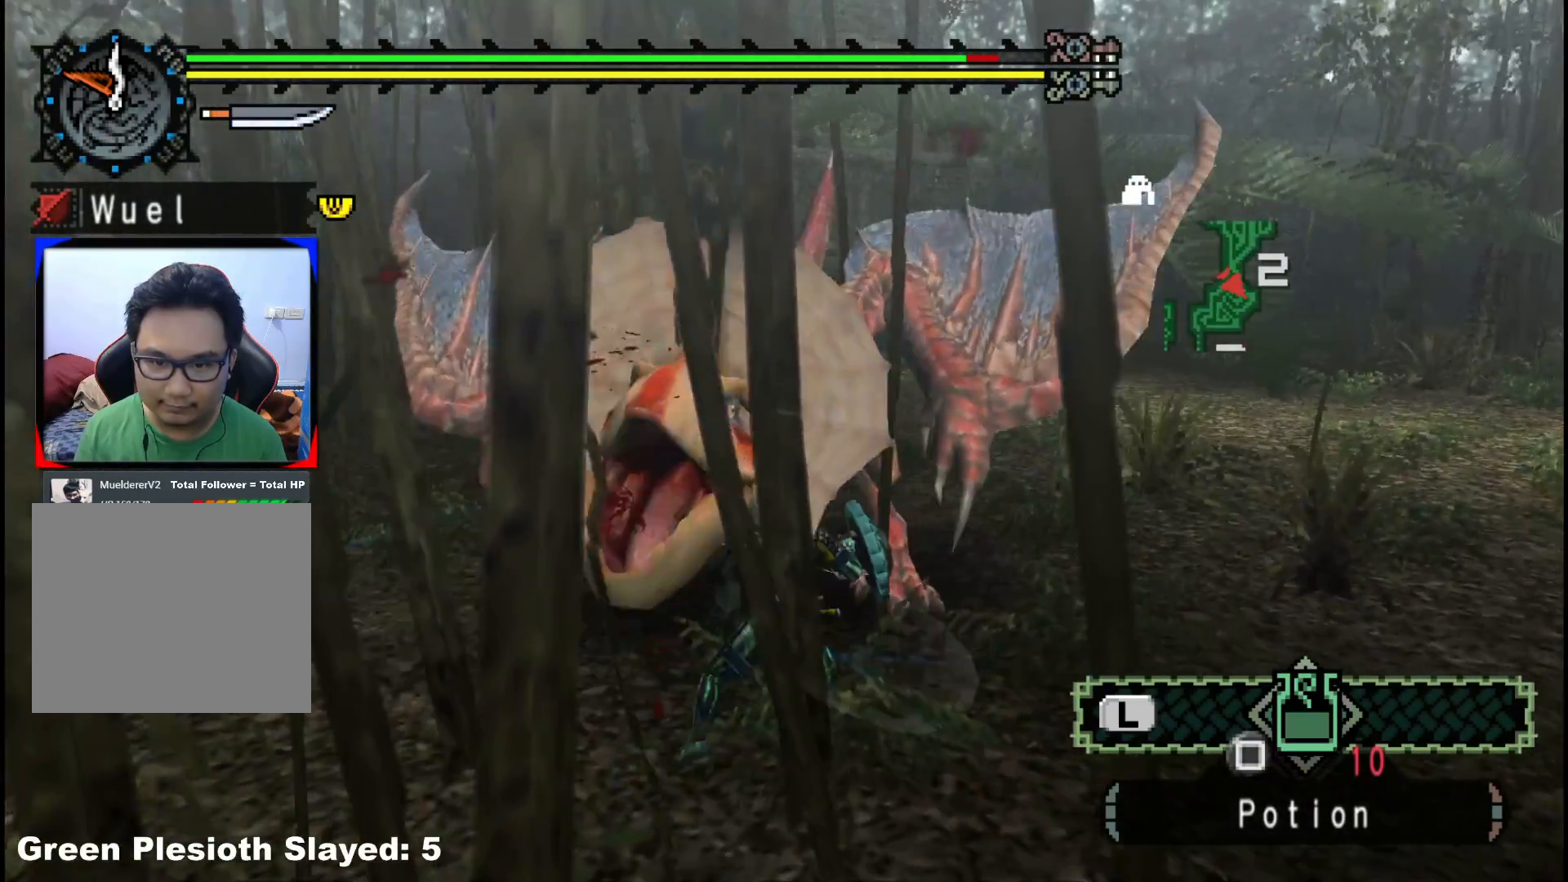
{"buttons": ["Y"], "left_stick": "down-left", "right_stick": "center", "events": [[17, "Y", "down"], [150, "Y", "up"], [200, "Y", "down"], [333, "Y", "up"], [400, "Y", "down"]]}
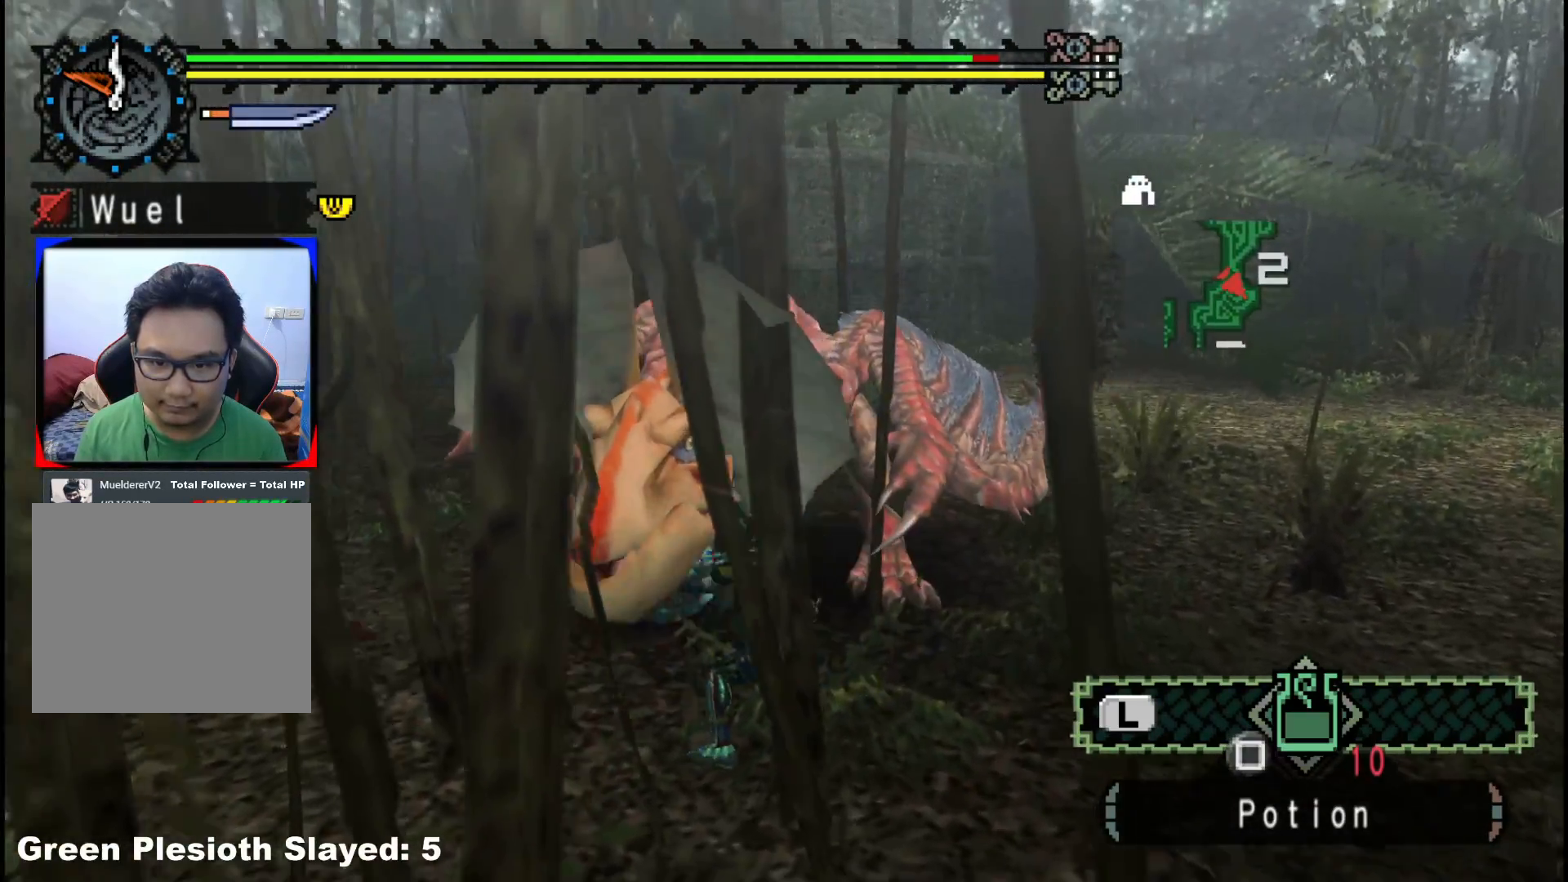
{"buttons": [], "left_stick": "down-left", "right_stick": "center", "events": [[17, "Y", "up"], [233, "right_stick", "left"], [400, "right_stick", "center"]]}
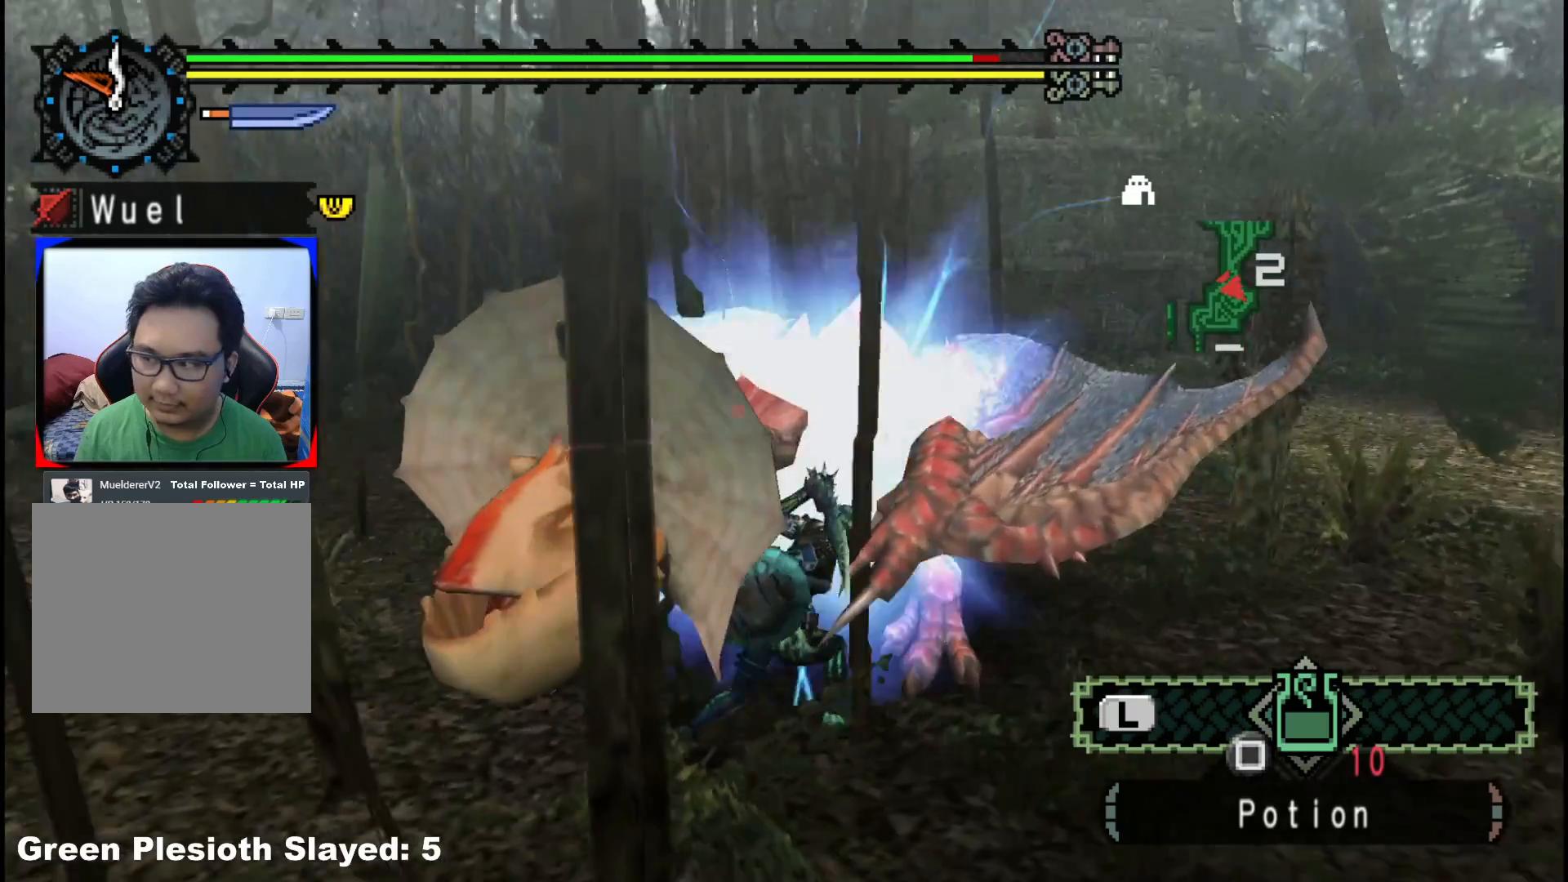
{"buttons": ["B"], "left_stick": "down-left", "right_stick": "center", "events": [[83, "left_stick", "center"], [250, "left_stick", "down-left"], [433, "B", "down"]]}
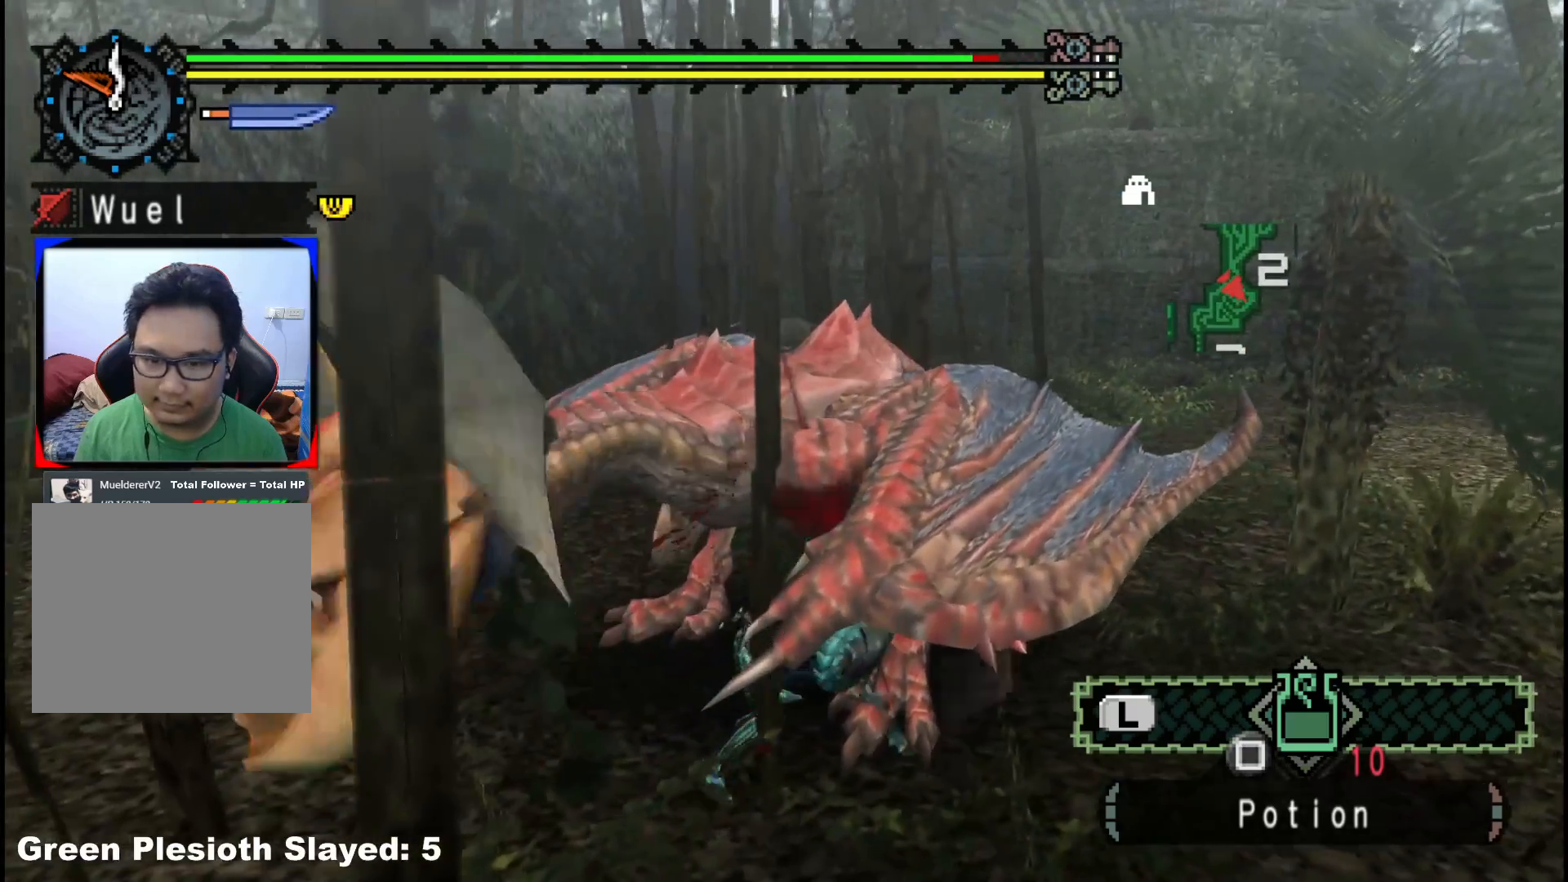
{"buttons": ["B"], "left_stick": "down-left", "right_stick": "center", "events": [[17, "B", "up"], [83, "B", "down"], [200, "B", "up"], [267, "B", "down"], [367, "B", "up"], [433, "B", "down"]]}
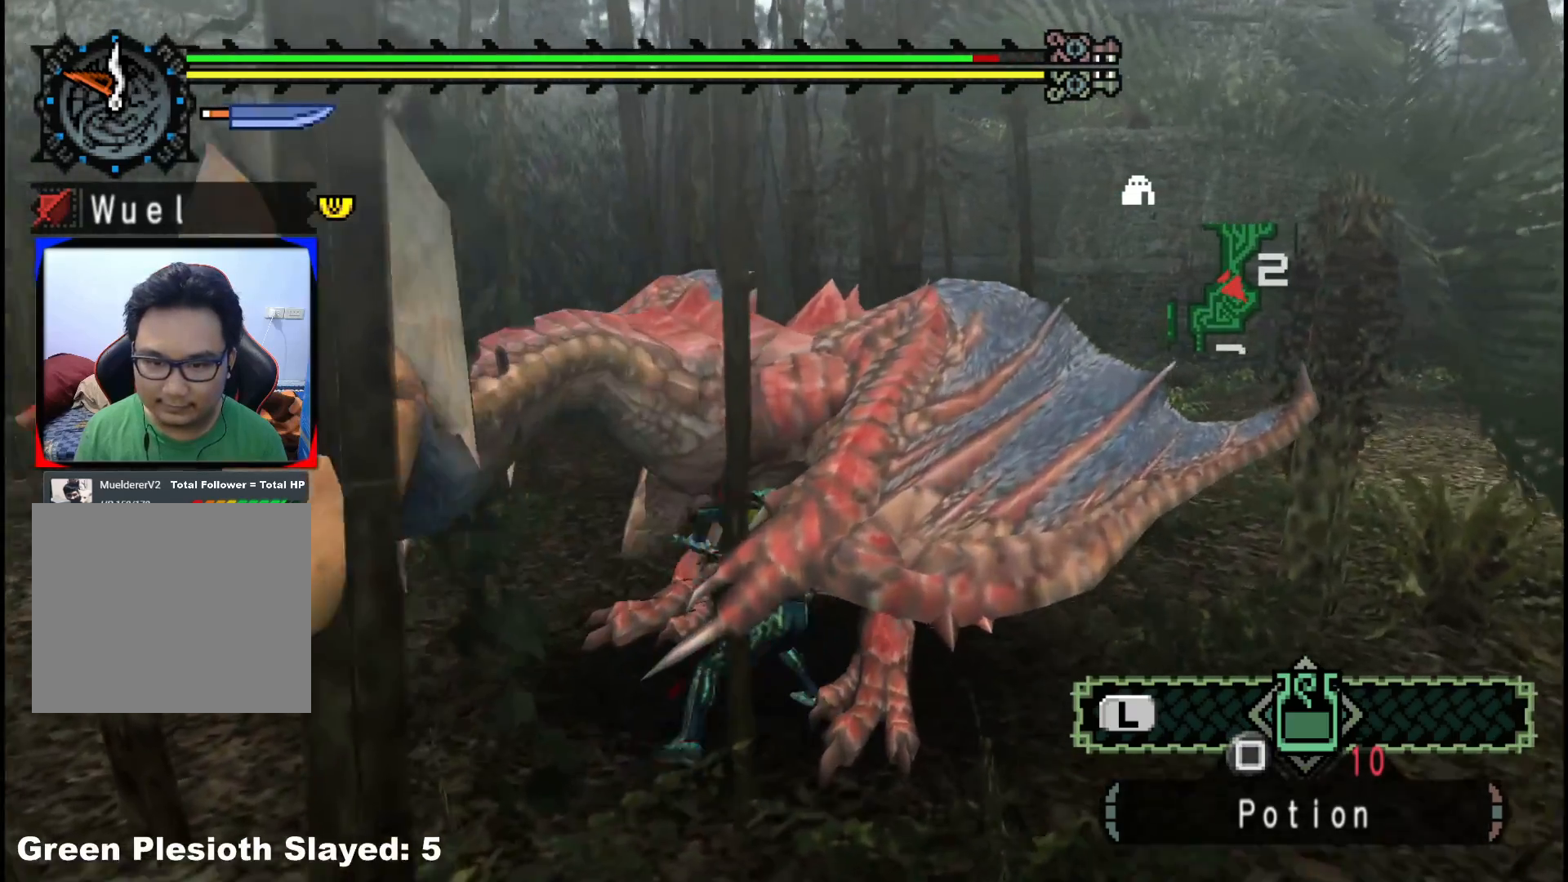
{"buttons": ["B"], "left_stick": "down", "right_stick": "center", "events": [[33, "B", "up"], [133, "B", "down"], [200, "left_stick", "center"], [250, "B", "up"], [417, "B", "down"], [467, "left_stick", "down"]]}
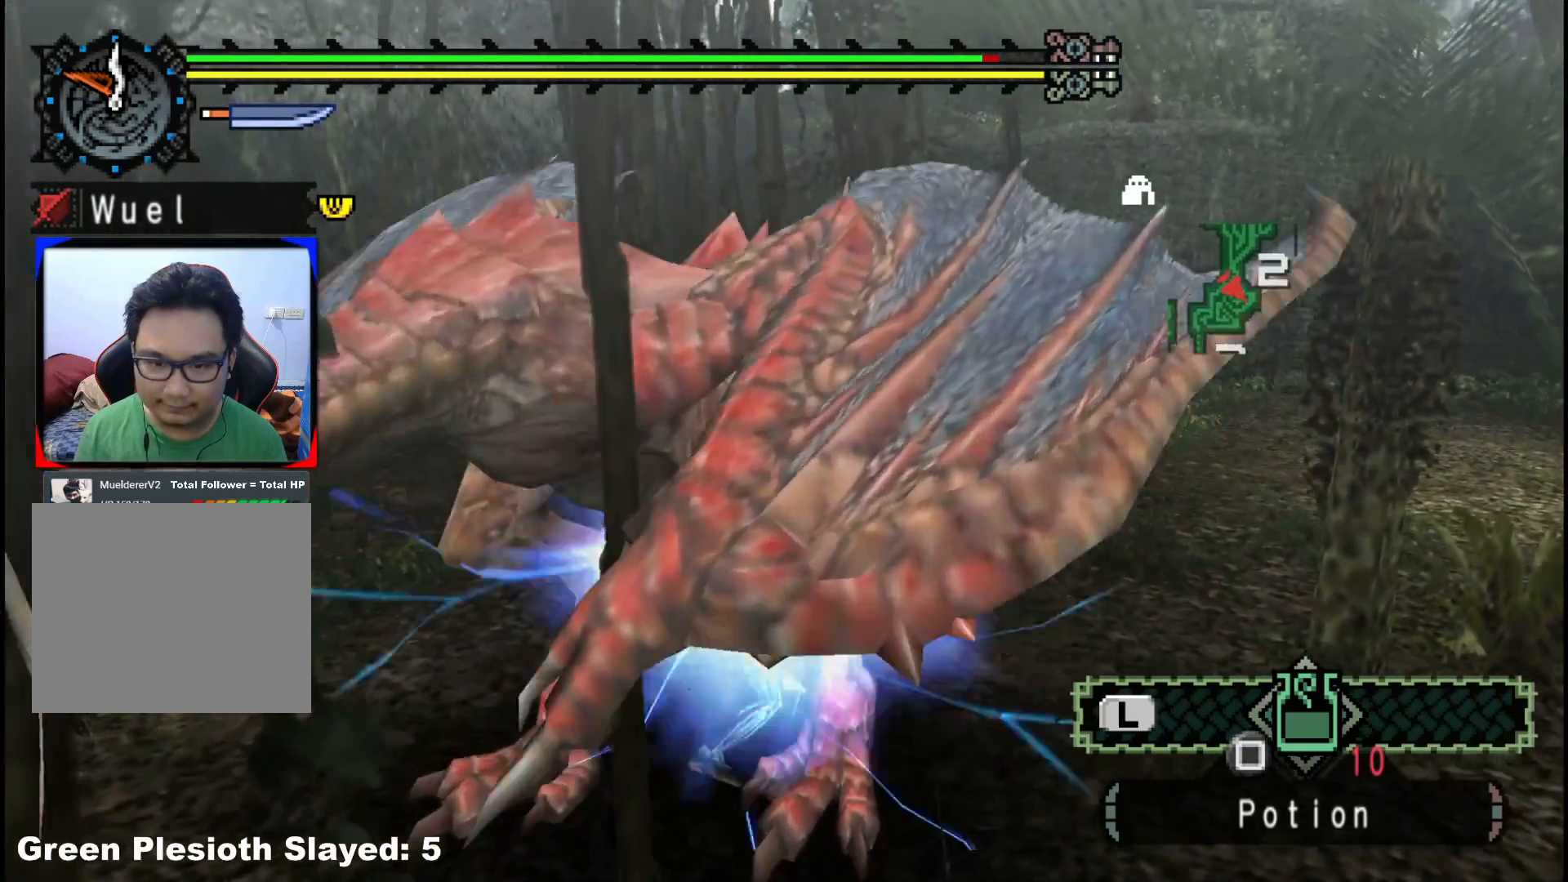
{"buttons": [], "left_stick": "down", "right_stick": "left", "events": [[33, "B", "up"], [183, "right_stick", "left"]]}
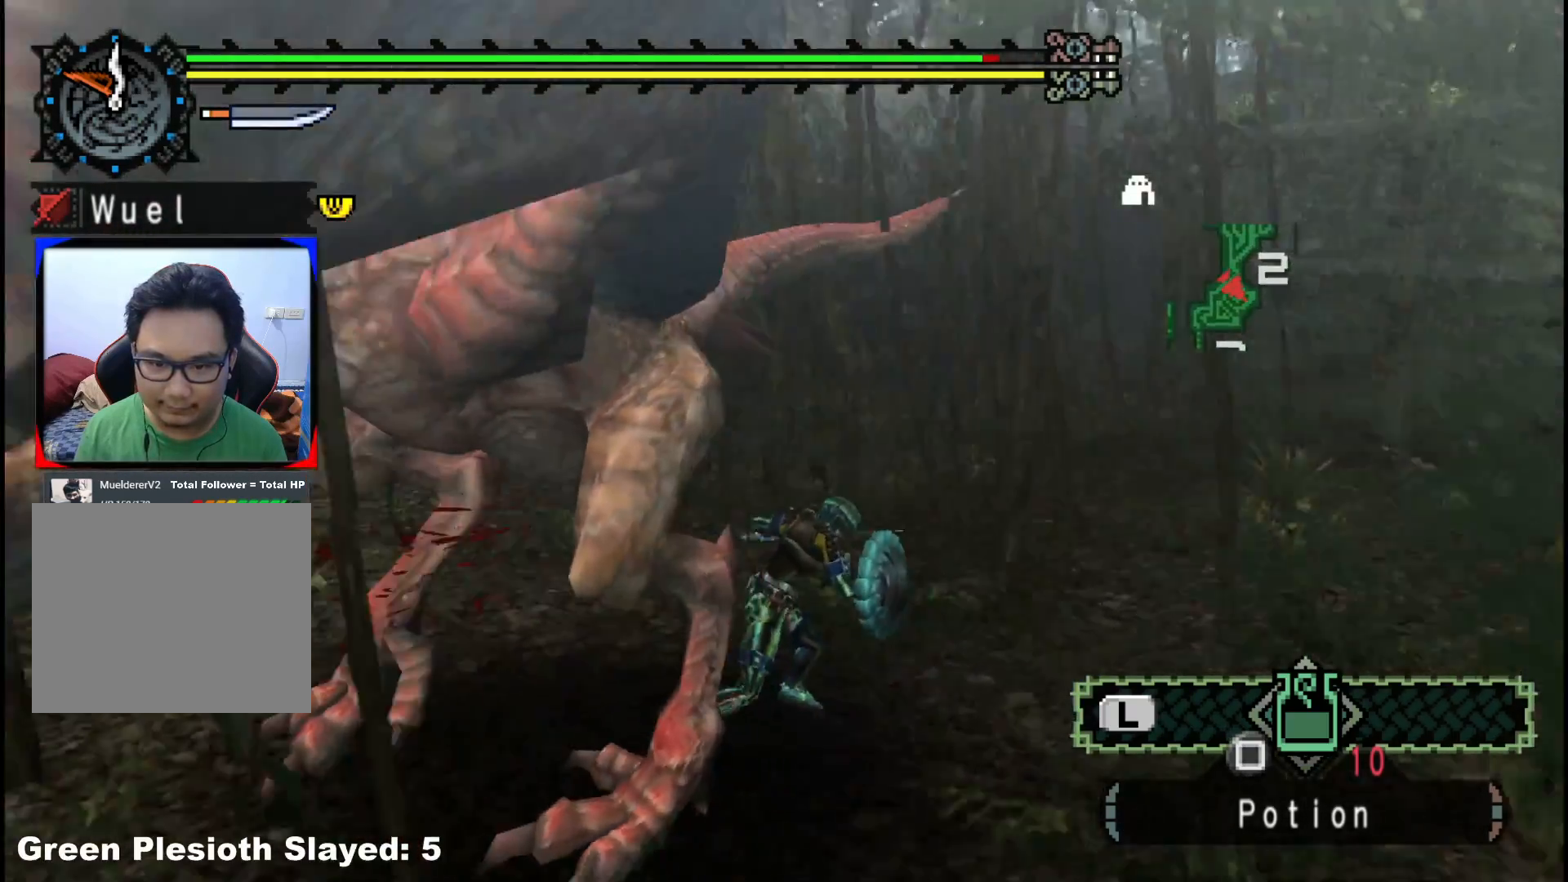
{"buttons": [], "left_stick": "left", "right_stick": "center", "events": [[133, "left_stick", "left"], [150, "right_stick", "center"], [350, "Y", "down"], [433, "Y", "up"]]}
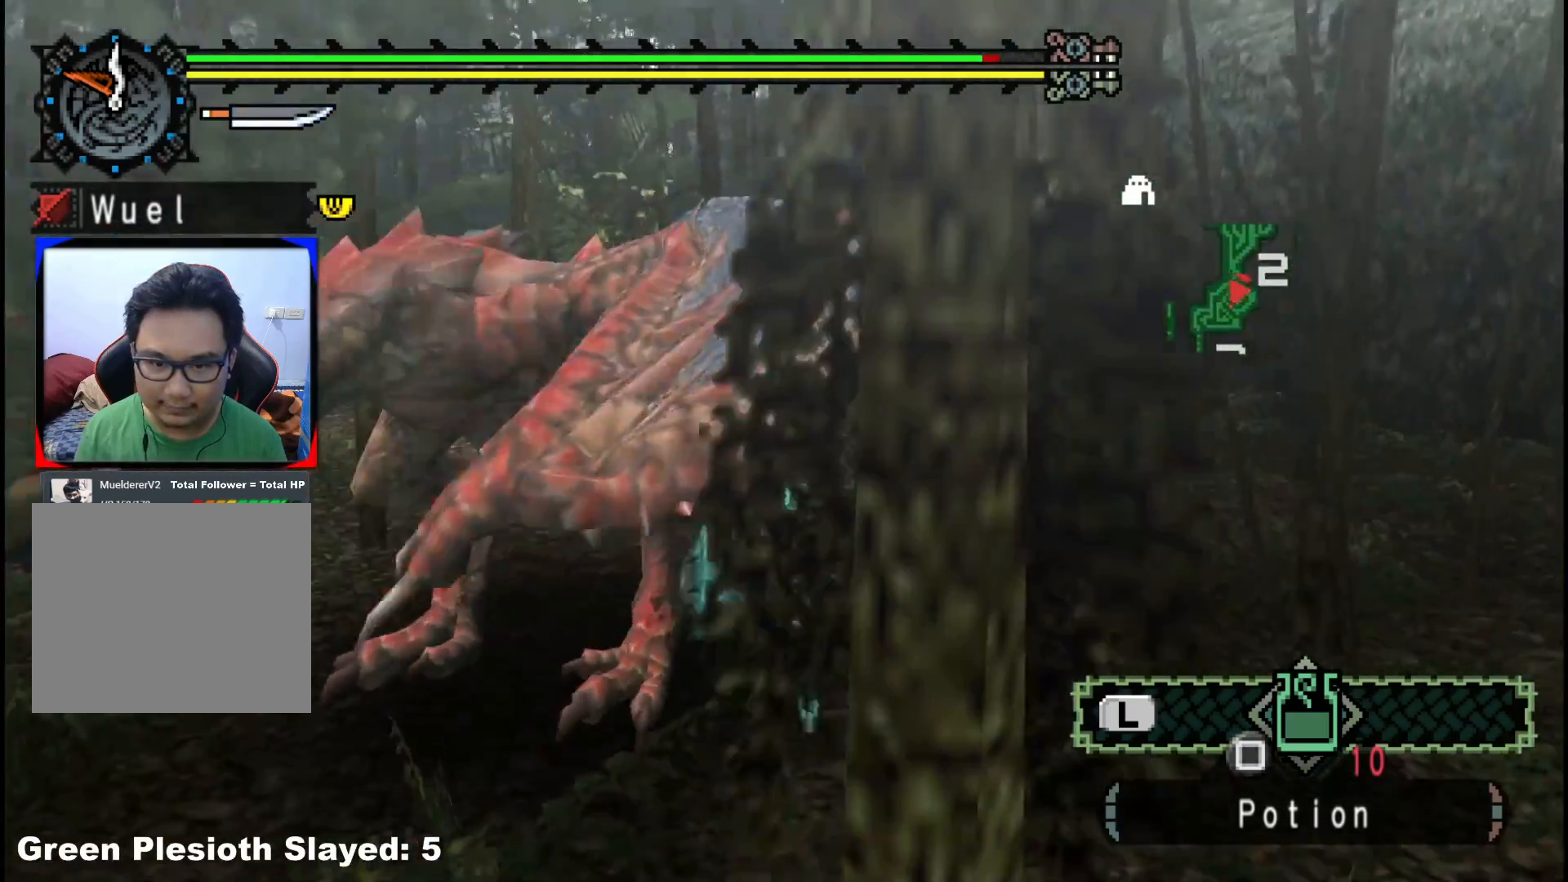
{"buttons": [], "left_stick": "left", "right_stick": "center", "events": [[17, "Y", "down"], [117, "Y", "up"], [200, "Y", "down"], [300, "Y", "up"], [367, "Y", "down"], [483, "Y", "up"]]}
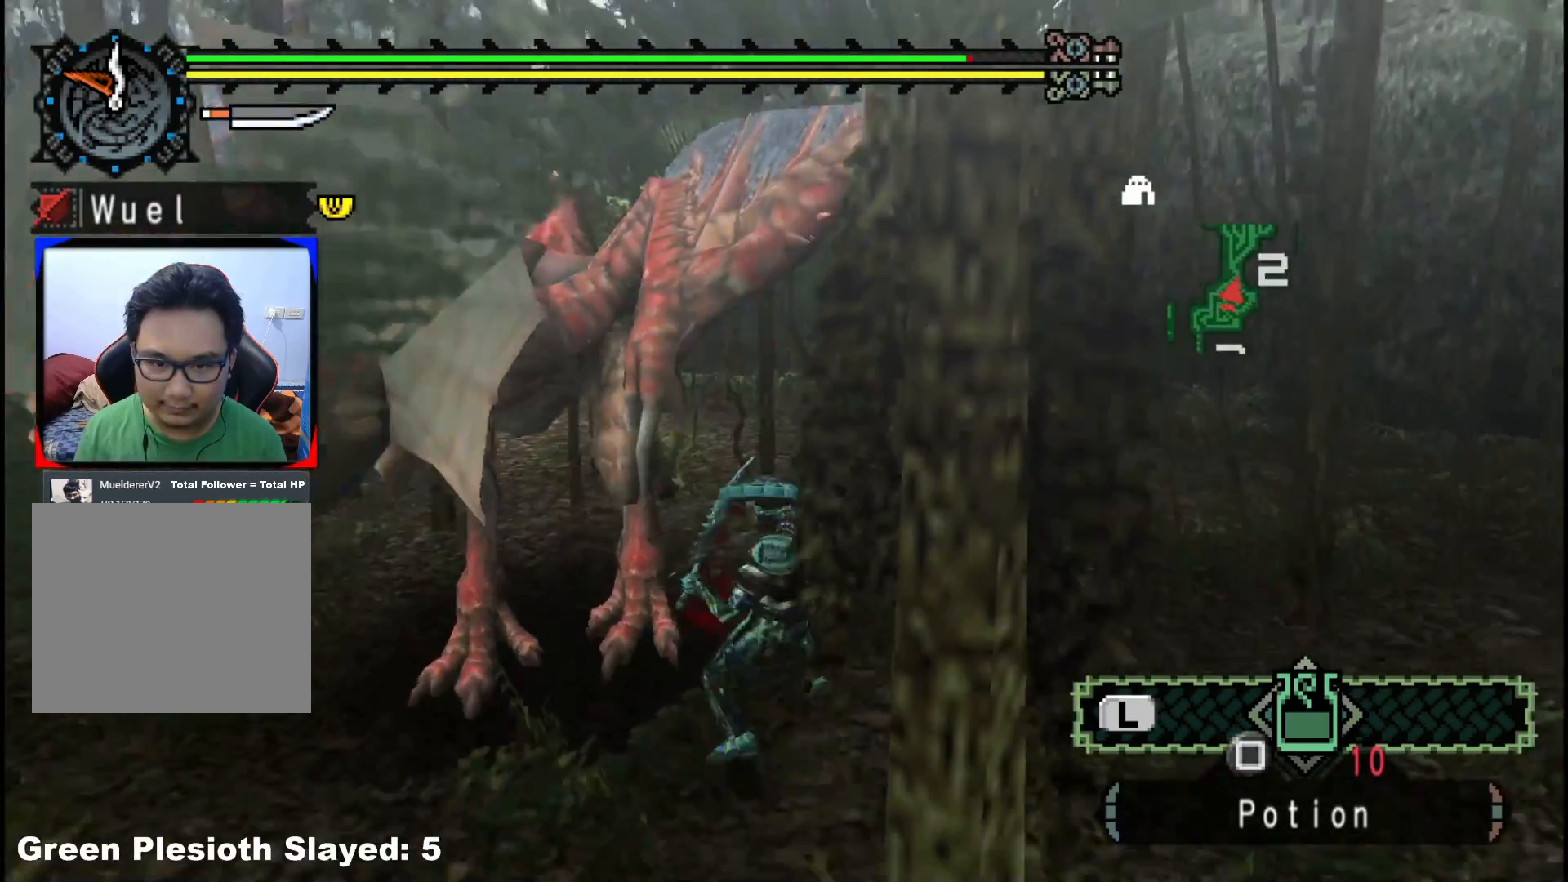
{"buttons": [], "left_stick": "up", "right_stick": "center", "events": [[133, "B", "down"], [250, "B", "up"], [333, "left_stick", "up-left"], [350, "B", "down"], [433, "B", "up"], [467, "left_stick", "up"]]}
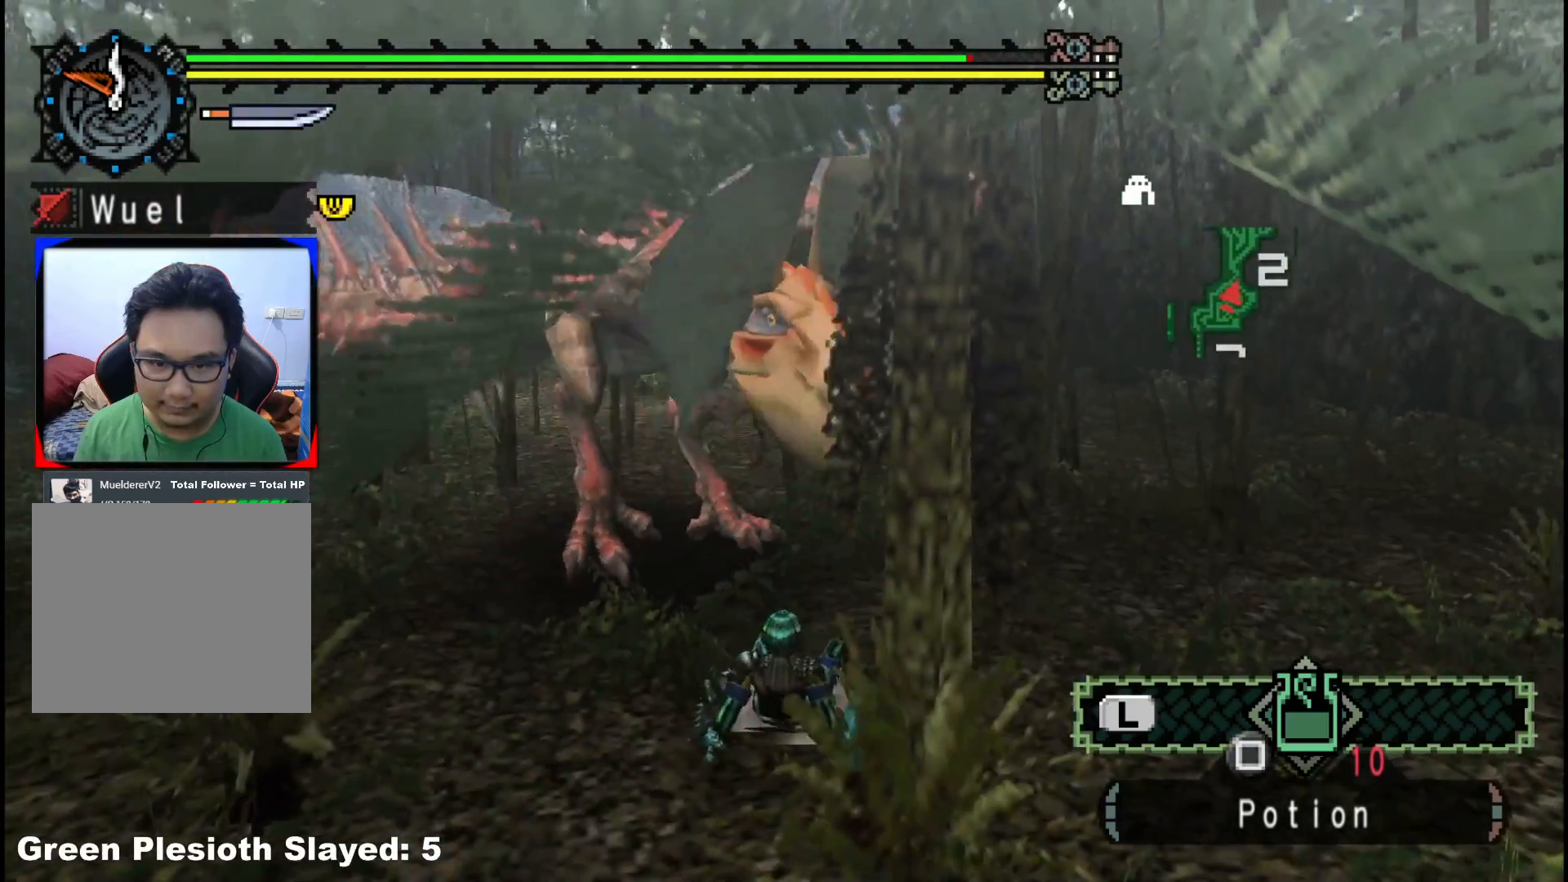
{"buttons": [], "left_stick": "up-right", "right_stick": "center", "events": [[183, "left_stick", "up-right"], [200, "right_stick", "left"], [367, "right_stick", "center"]]}
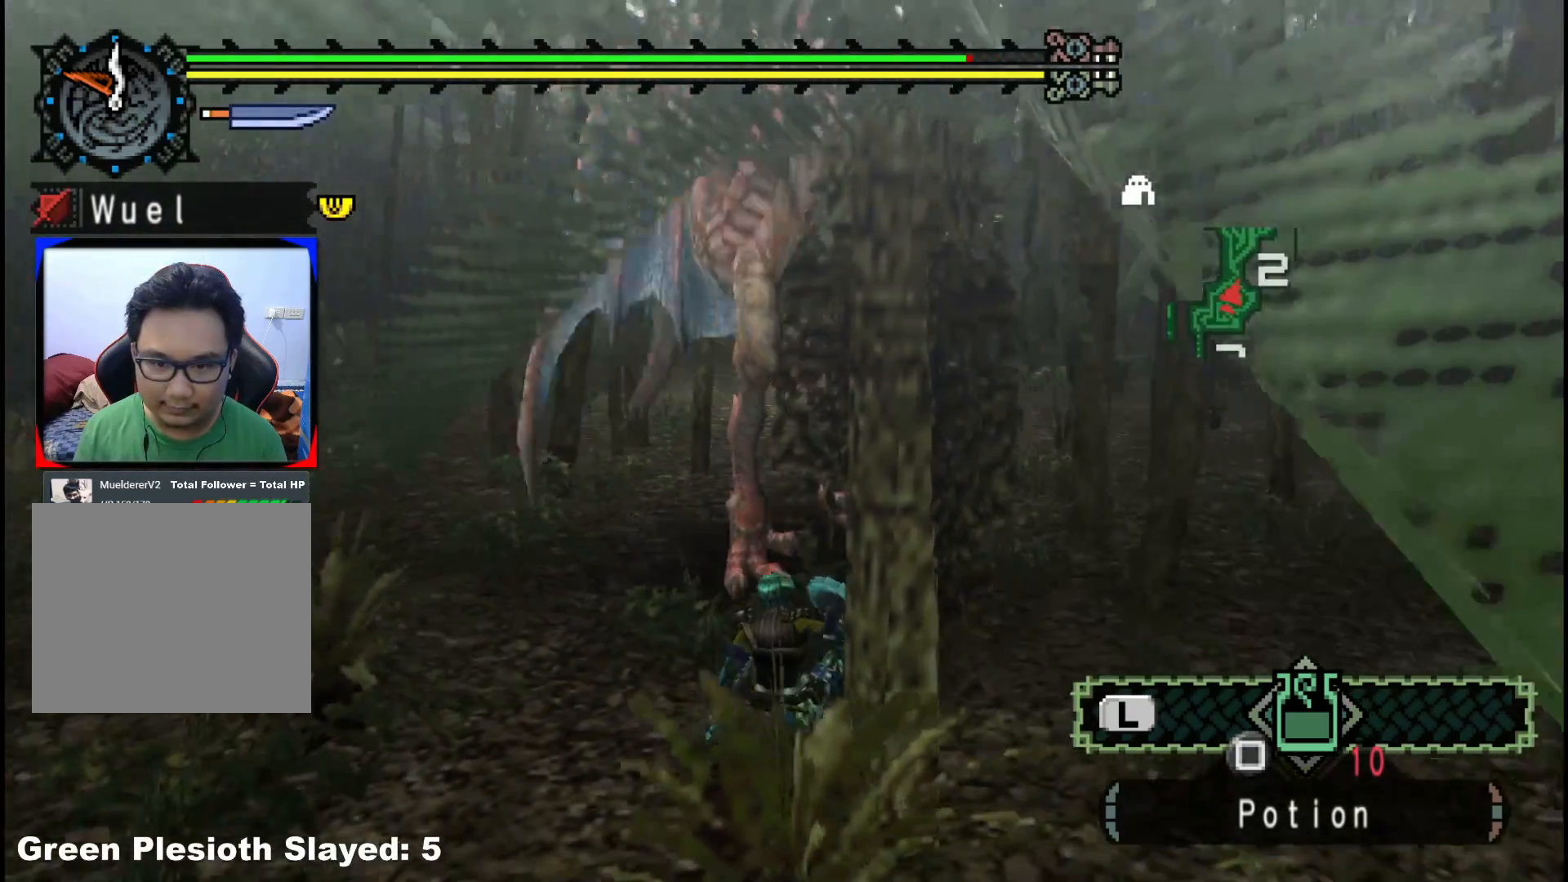
{"buttons": [], "left_stick": "up-right", "right_stick": "center", "events": [[383, "Y", "down"], [483, "Y", "up"]]}
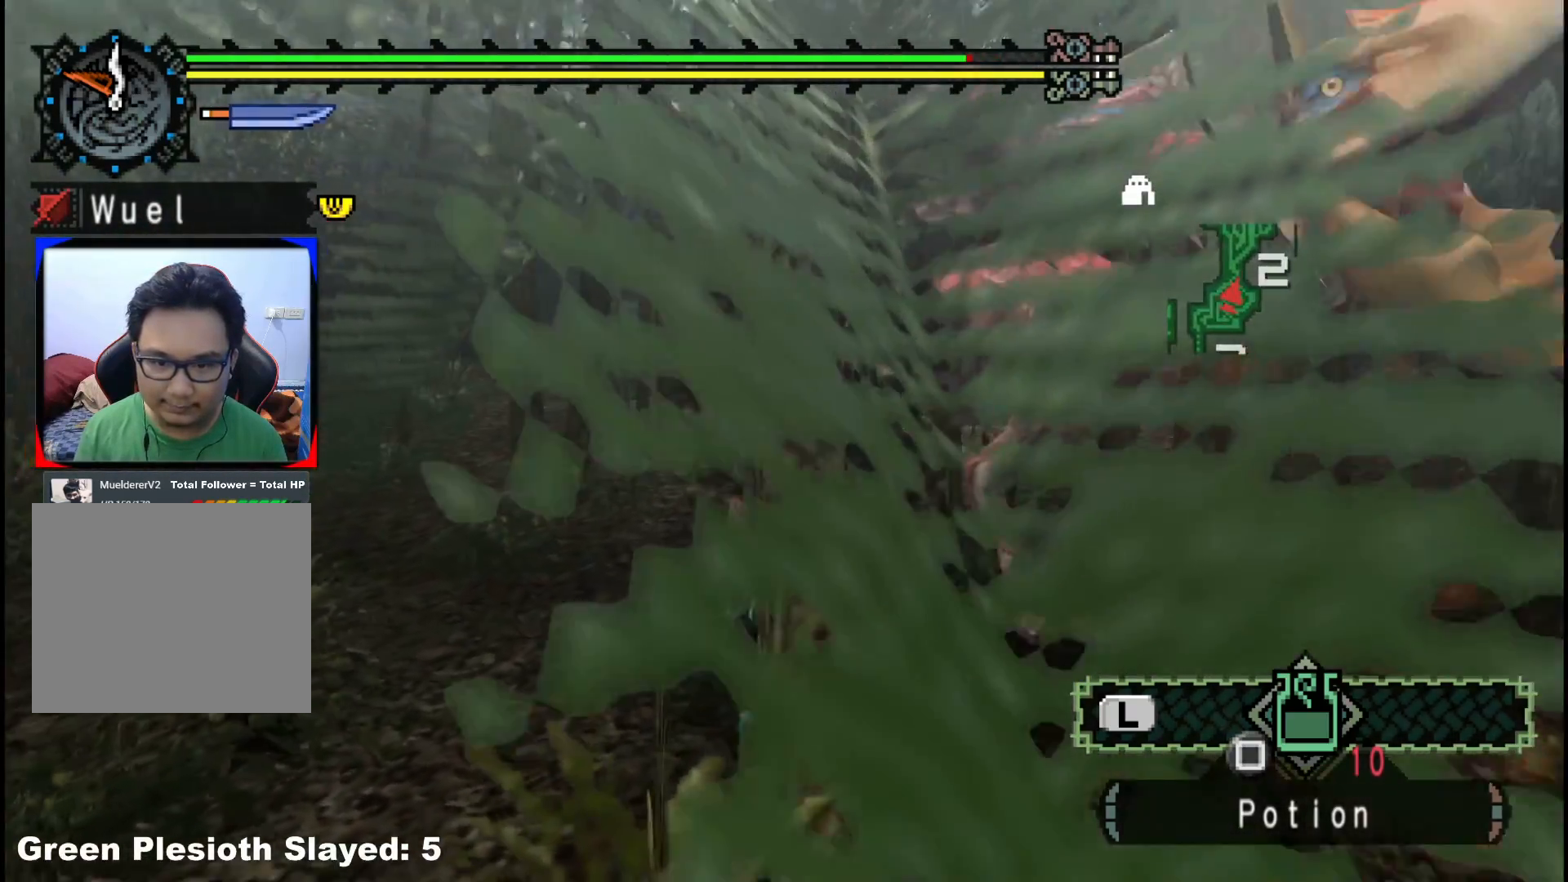
{"buttons": [], "left_stick": "up-right", "right_stick": "center", "events": [[33, "Y", "down"], [133, "Y", "up"], [183, "Y", "down"], [317, "Y", "up"], [383, "Y", "down"], [500, "Y", "up"]]}
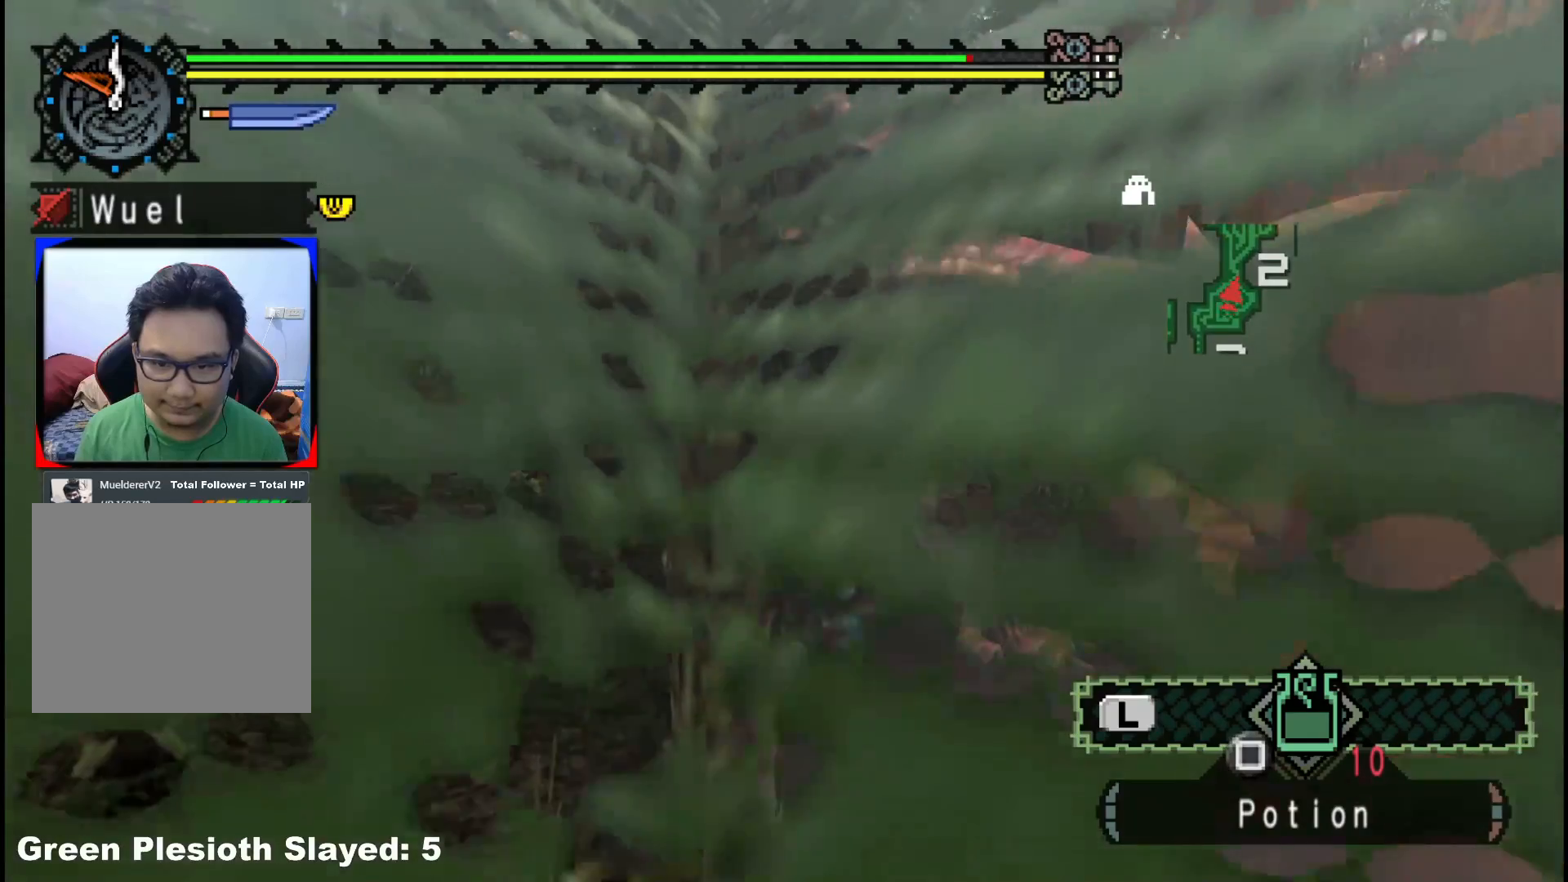
{"buttons": [], "left_stick": "up-left", "right_stick": "center", "events": [[50, "left_stick", "up-left"], [117, "Y", "down"], [250, "Y", "up"], [317, "Y", "down"], [433, "Y", "up"]]}
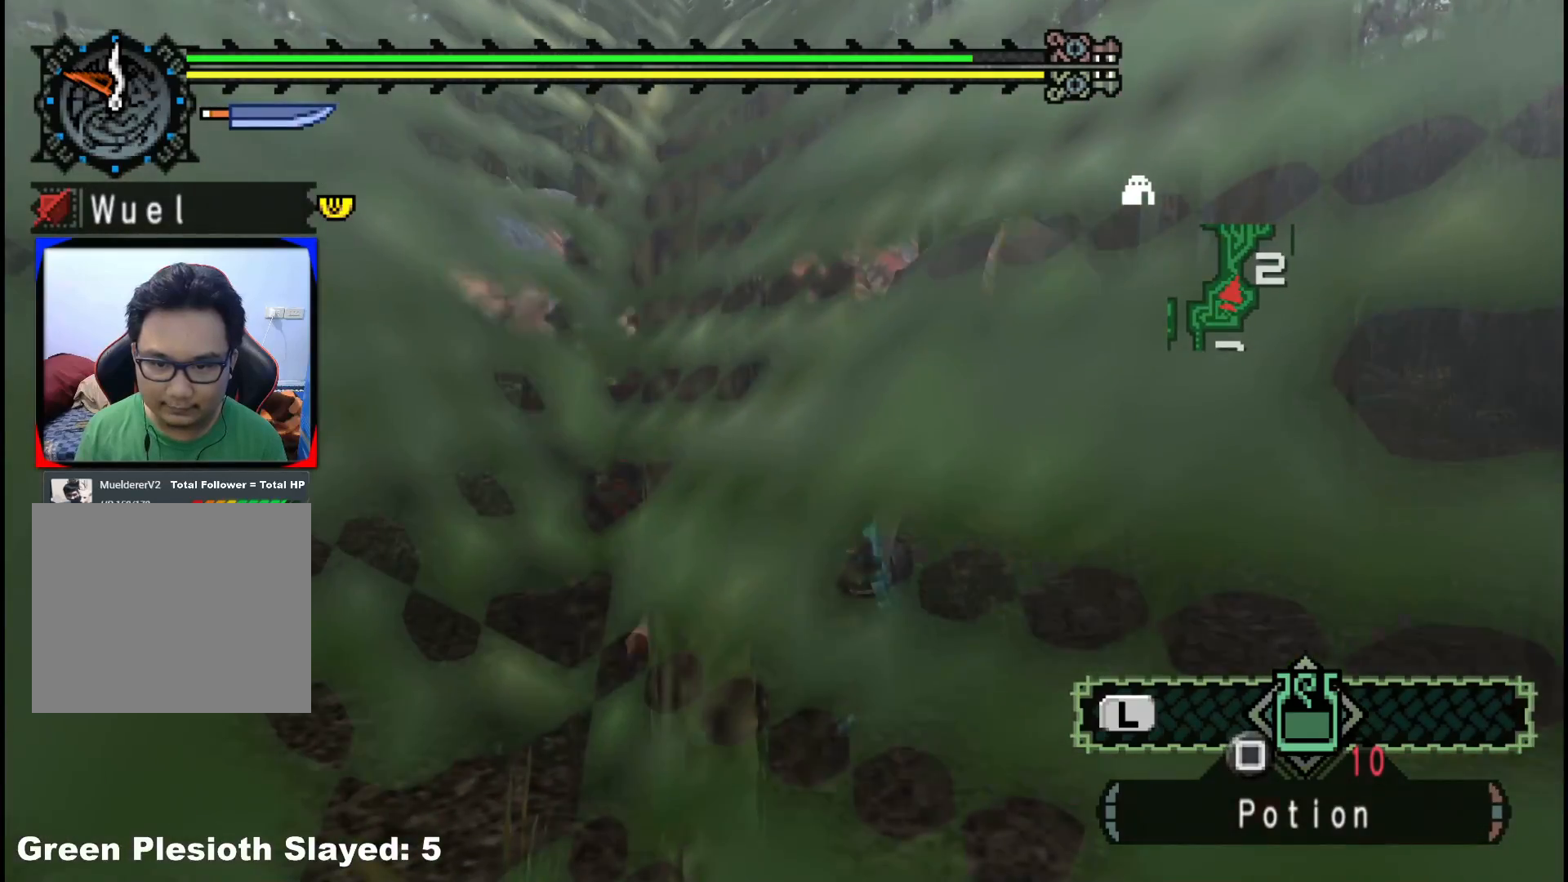
{"buttons": ["B"], "left_stick": "up-left", "right_stick": "center", "events": [[83, "B", "down"], [183, "B", "up"], [283, "B", "down"], [383, "B", "up"], [450, "B", "down"]]}
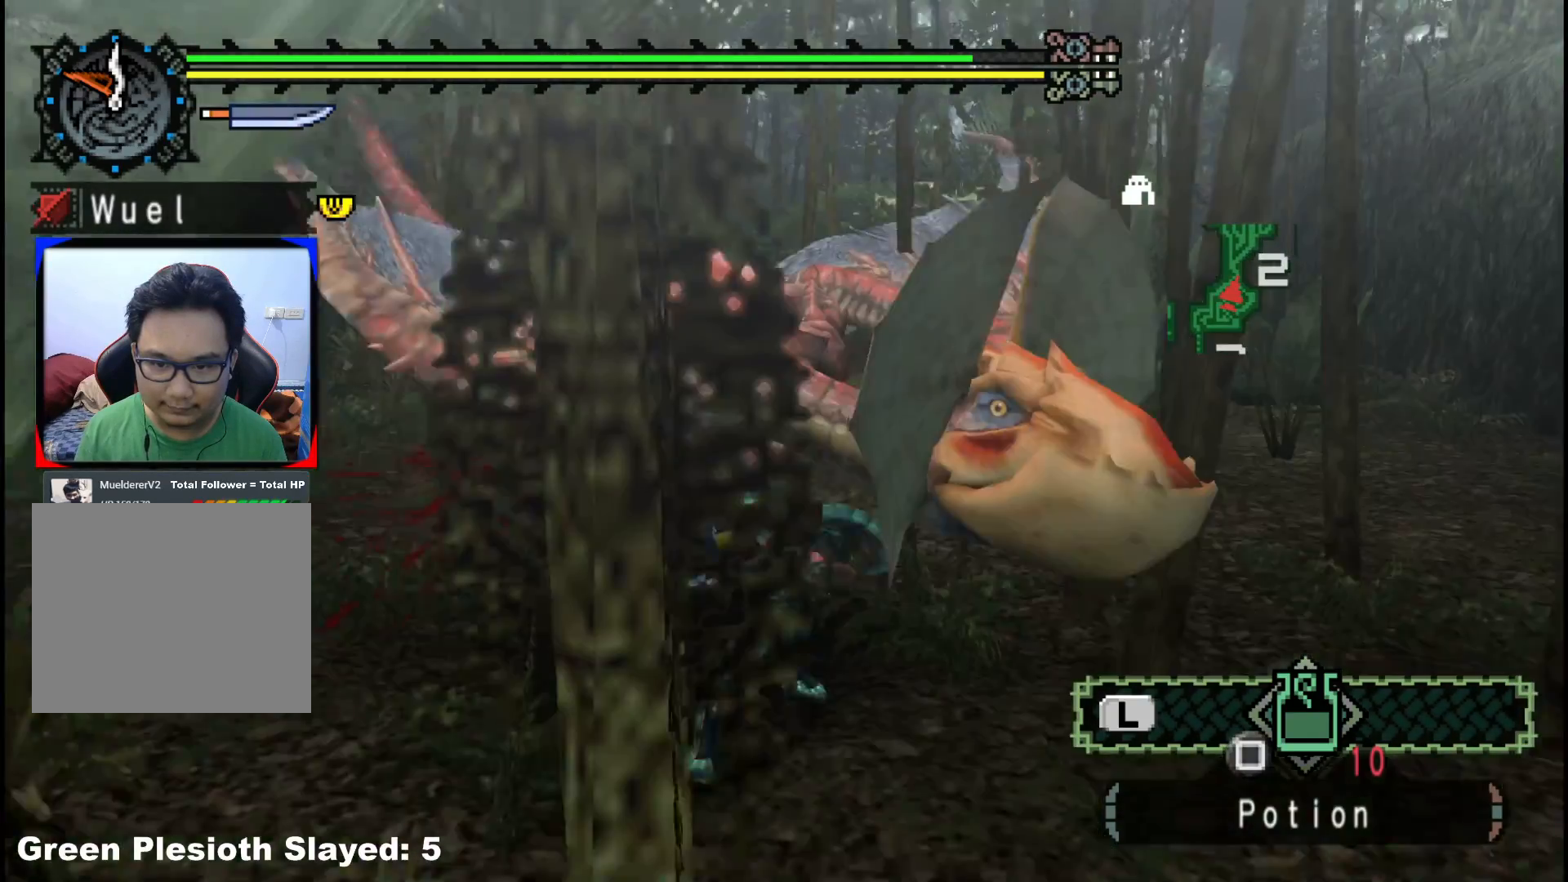
{"buttons": [], "left_stick": "up-left", "right_stick": "center", "events": [[50, "B", "up"], [117, "B", "down"], [233, "B", "up"], [283, "B", "down"], [417, "B", "up"]]}